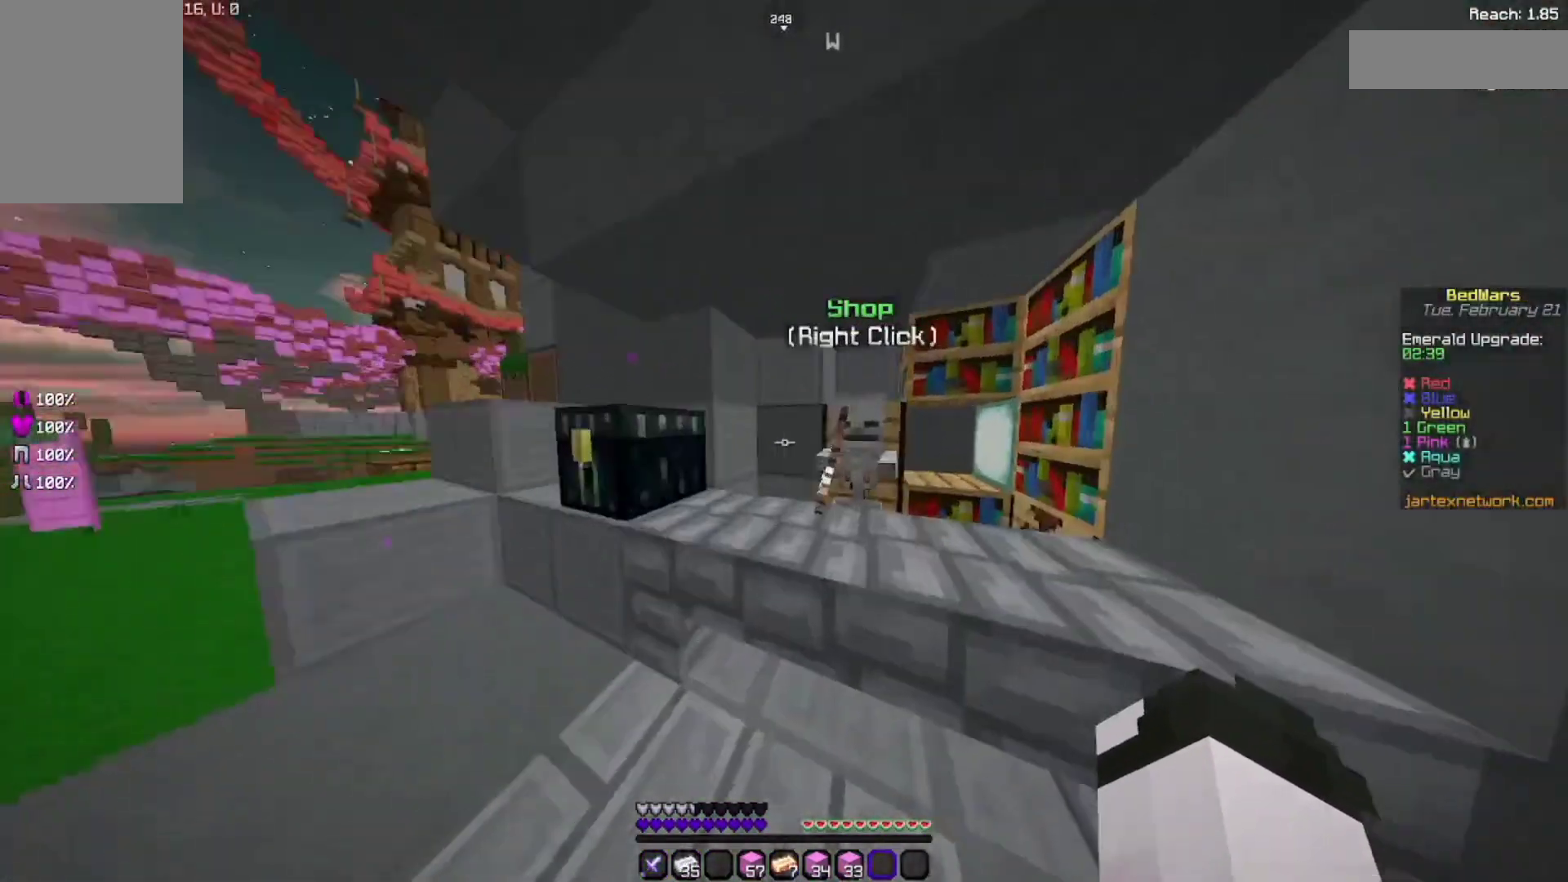
Gameplay with keyboard and mouse; each line is a JSON object with the keys and mouse buttons held at the frame after it. "events" lists presses ("down") and releases ("up") of "a", "d", "s", "space", "w", "mouse_left" and "mouse_right" between this image and that frame as [ms after this image, input, new state], when the widget could be followed in between. "mouse_left", "mouse_right" = the "left", "right" buttons of the "mouse" list. No other keys are recorded. Fast repeated clicks can show as one long hold. Not read: mouse_move.
{"keys": [], "mouse": [], "events": []}
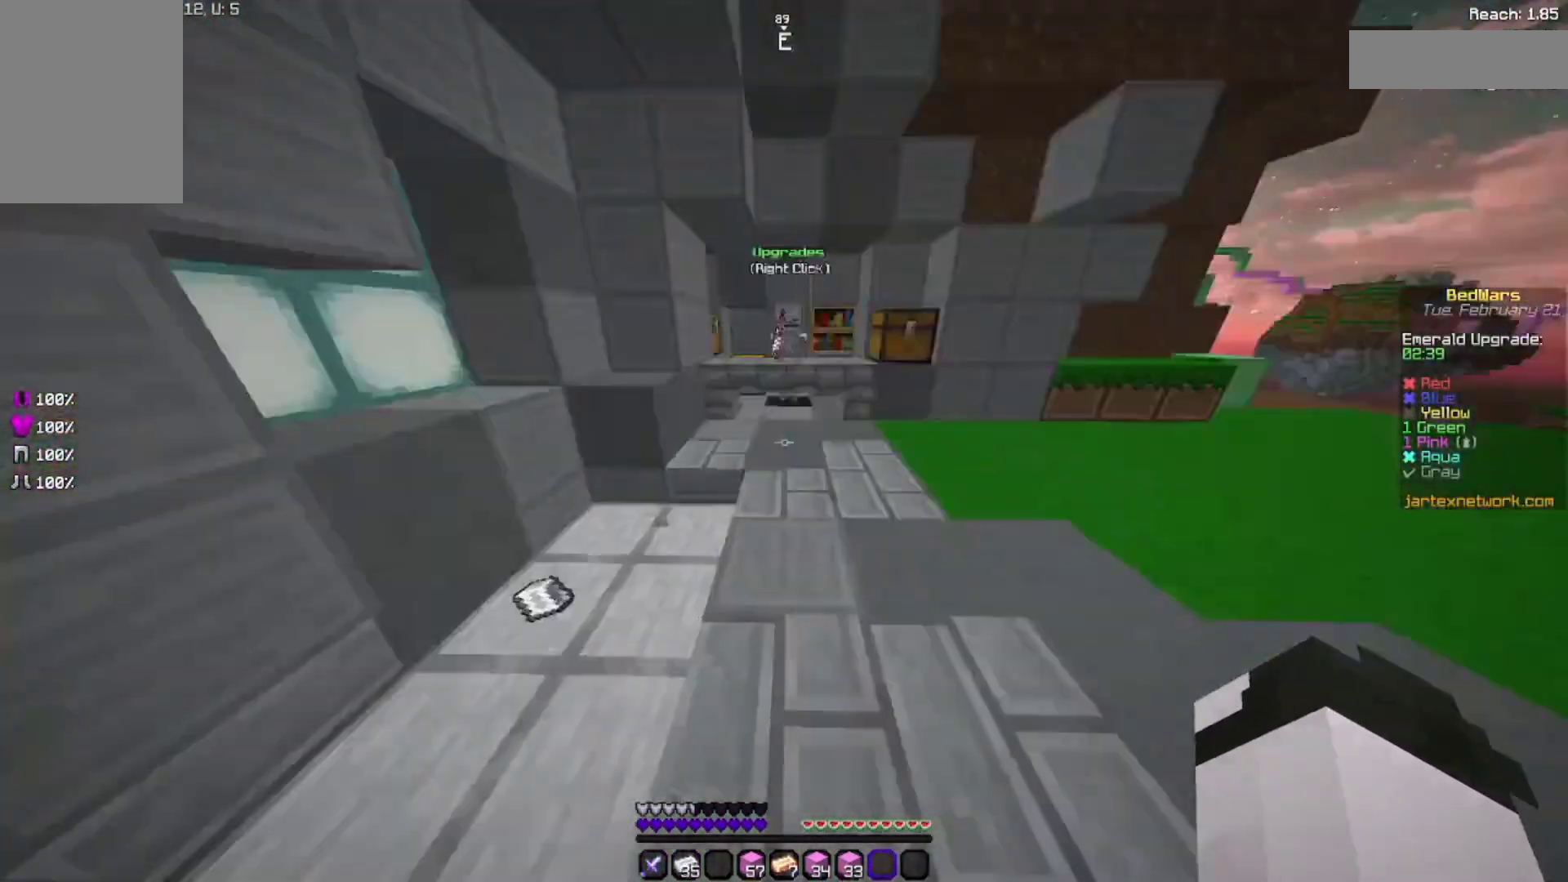
{"keys": ["w"], "mouse": [], "events": [[33, "w", "down"]]}
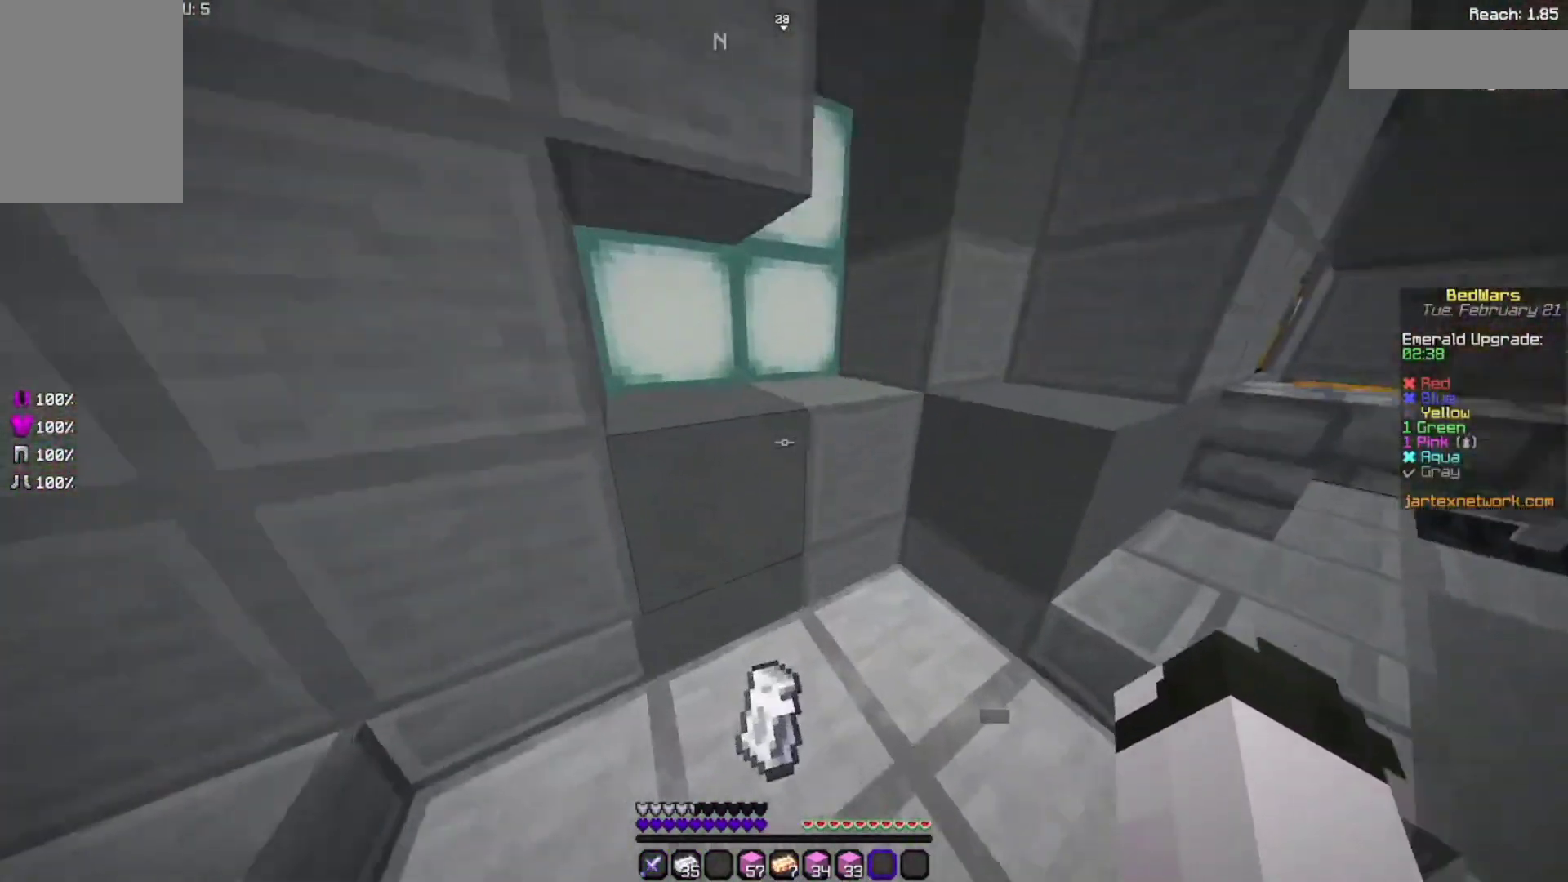
{"keys": [], "mouse": [], "events": [[133, "w", "up"], [400, "s", "down"], [500, "s", "up"]]}
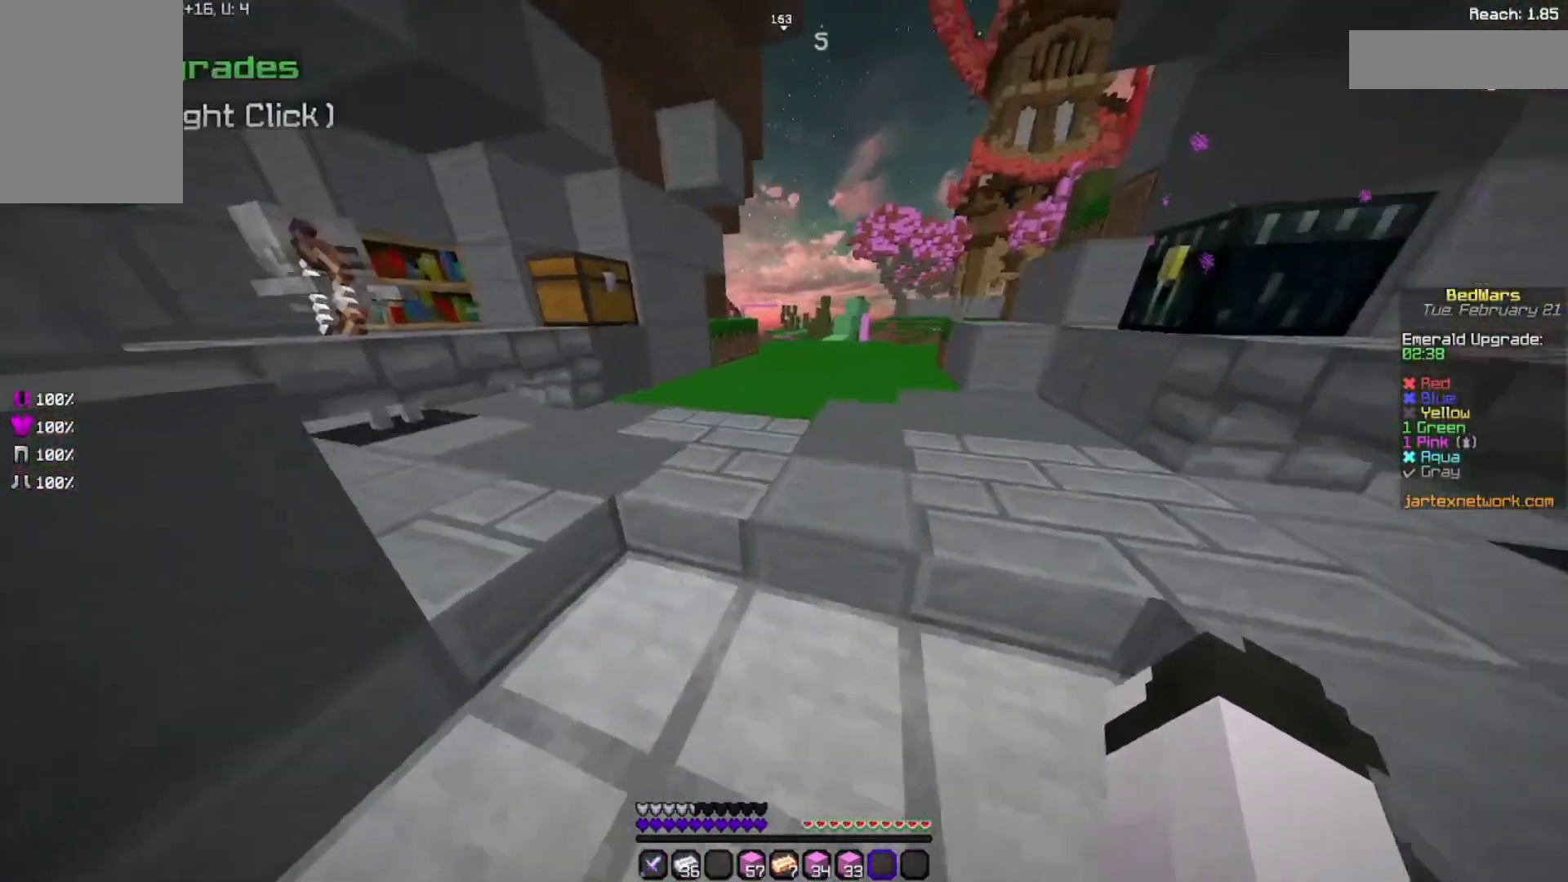
{"keys": [], "mouse": [], "events": []}
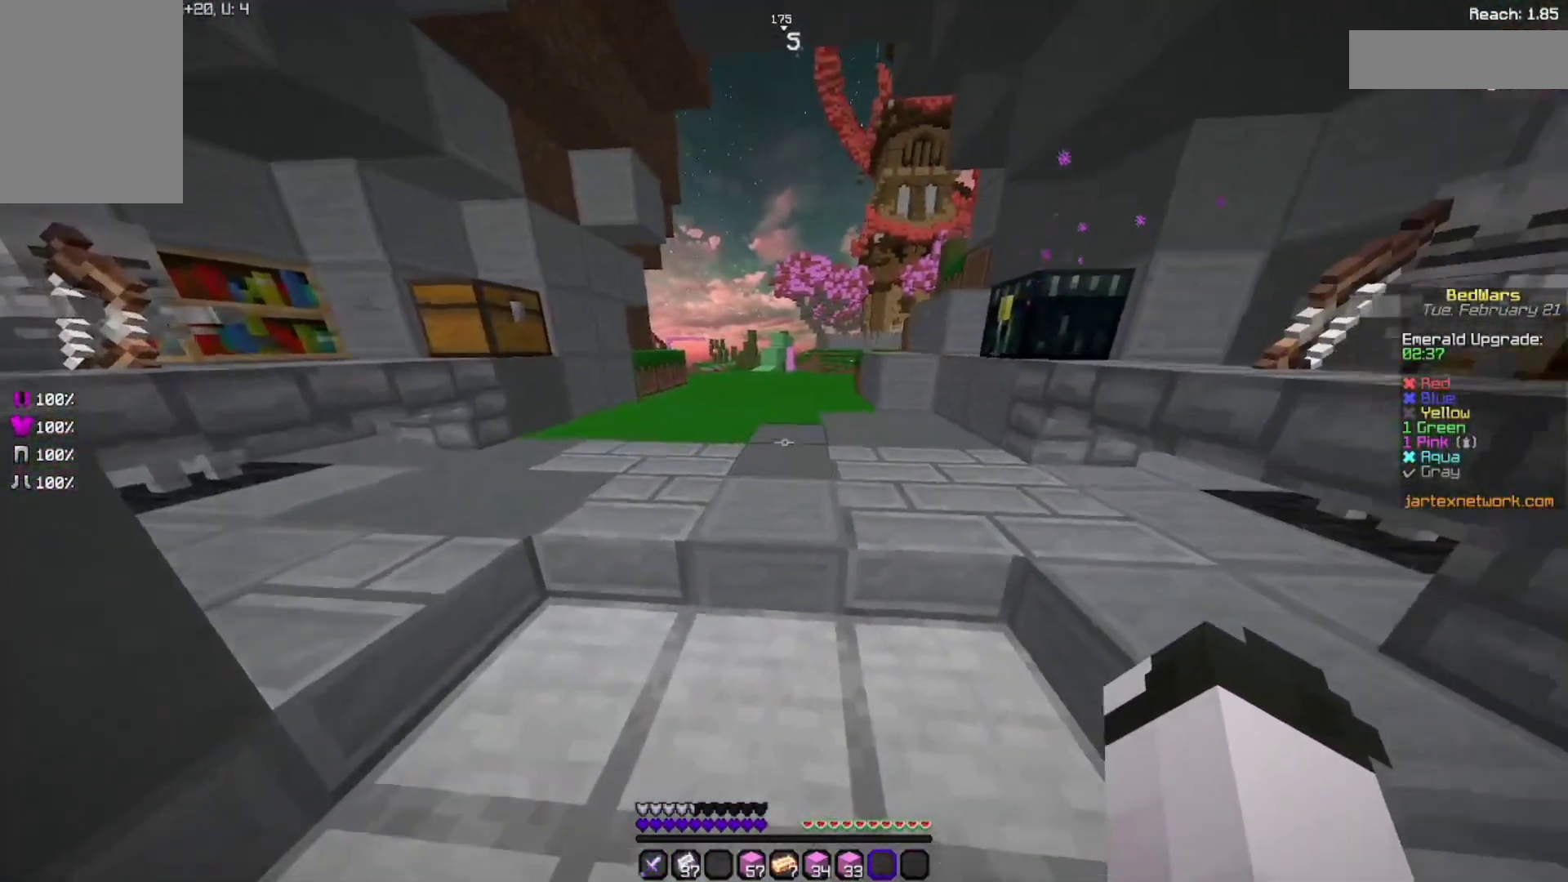
{"keys": [], "mouse": [], "events": []}
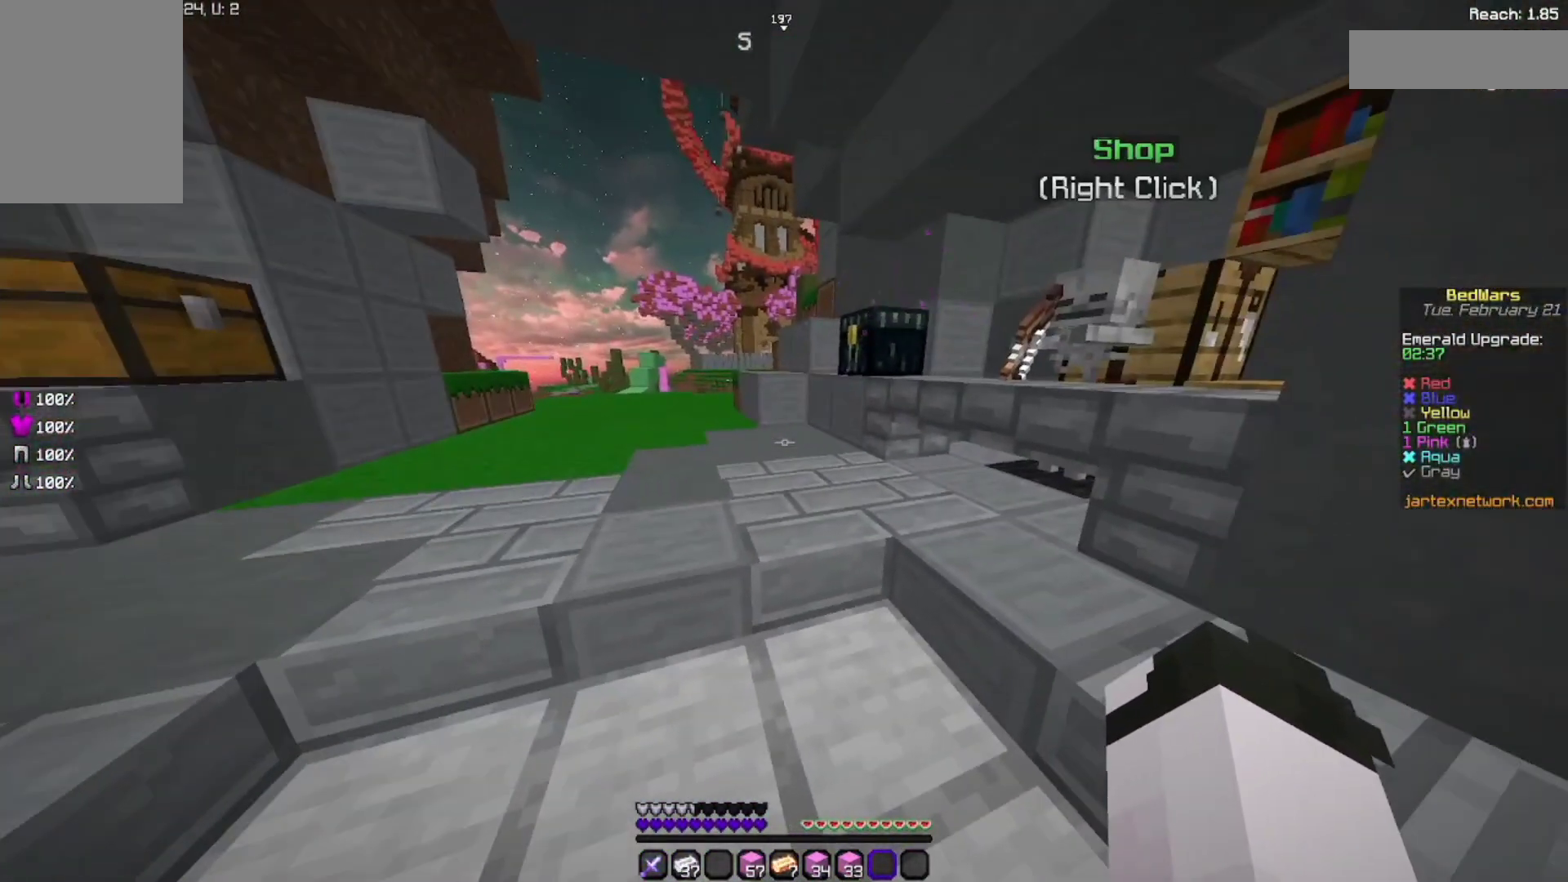
{"keys": [], "mouse": [], "events": []}
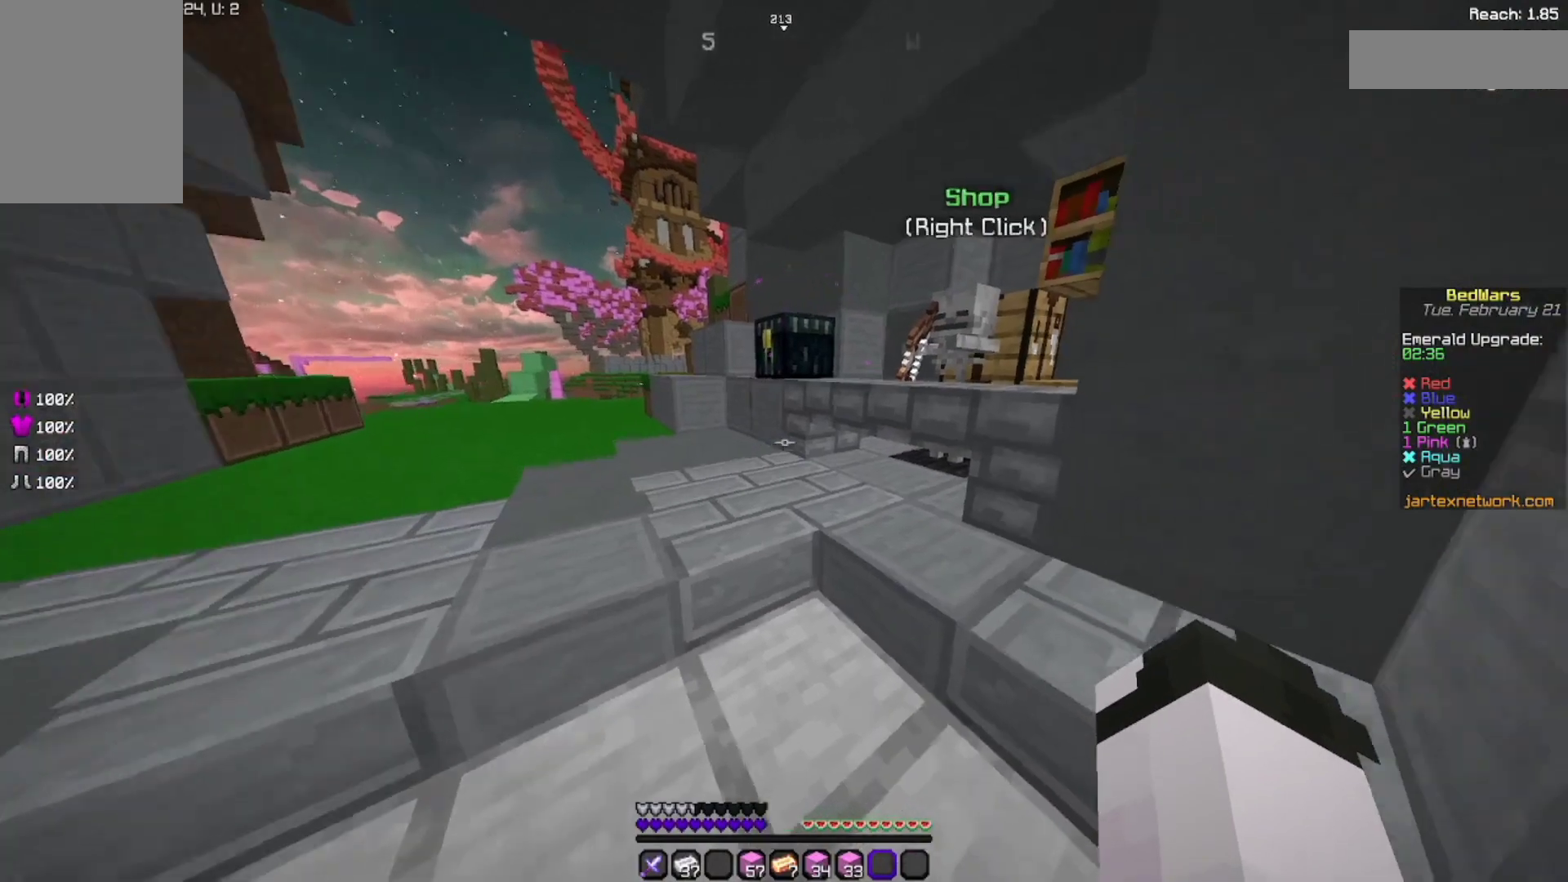
{"keys": [], "mouse": [], "events": []}
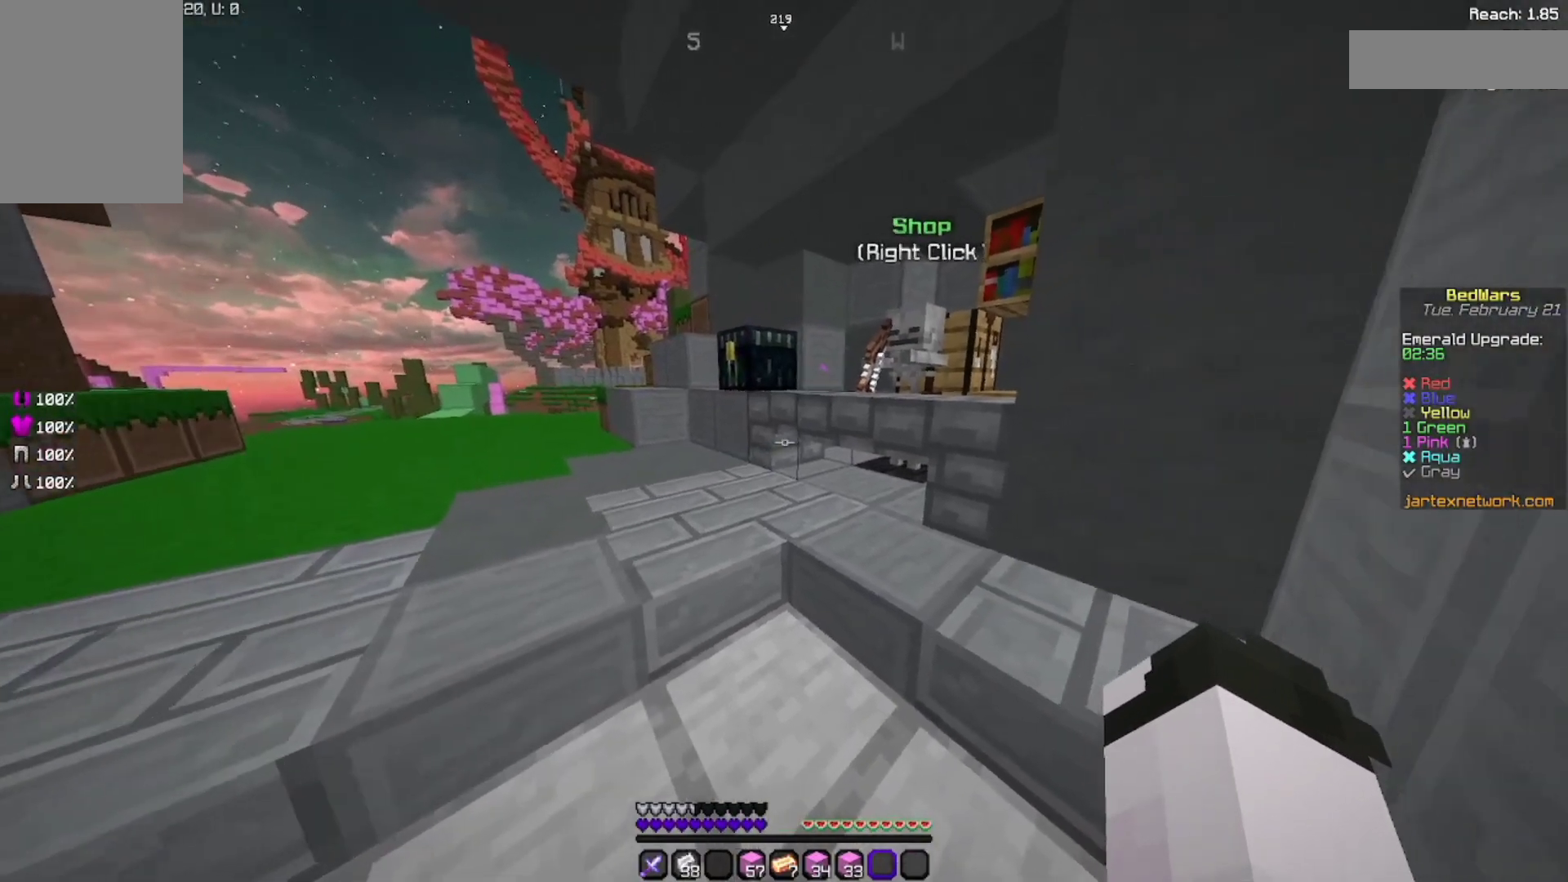
{"keys": [], "mouse": [], "events": []}
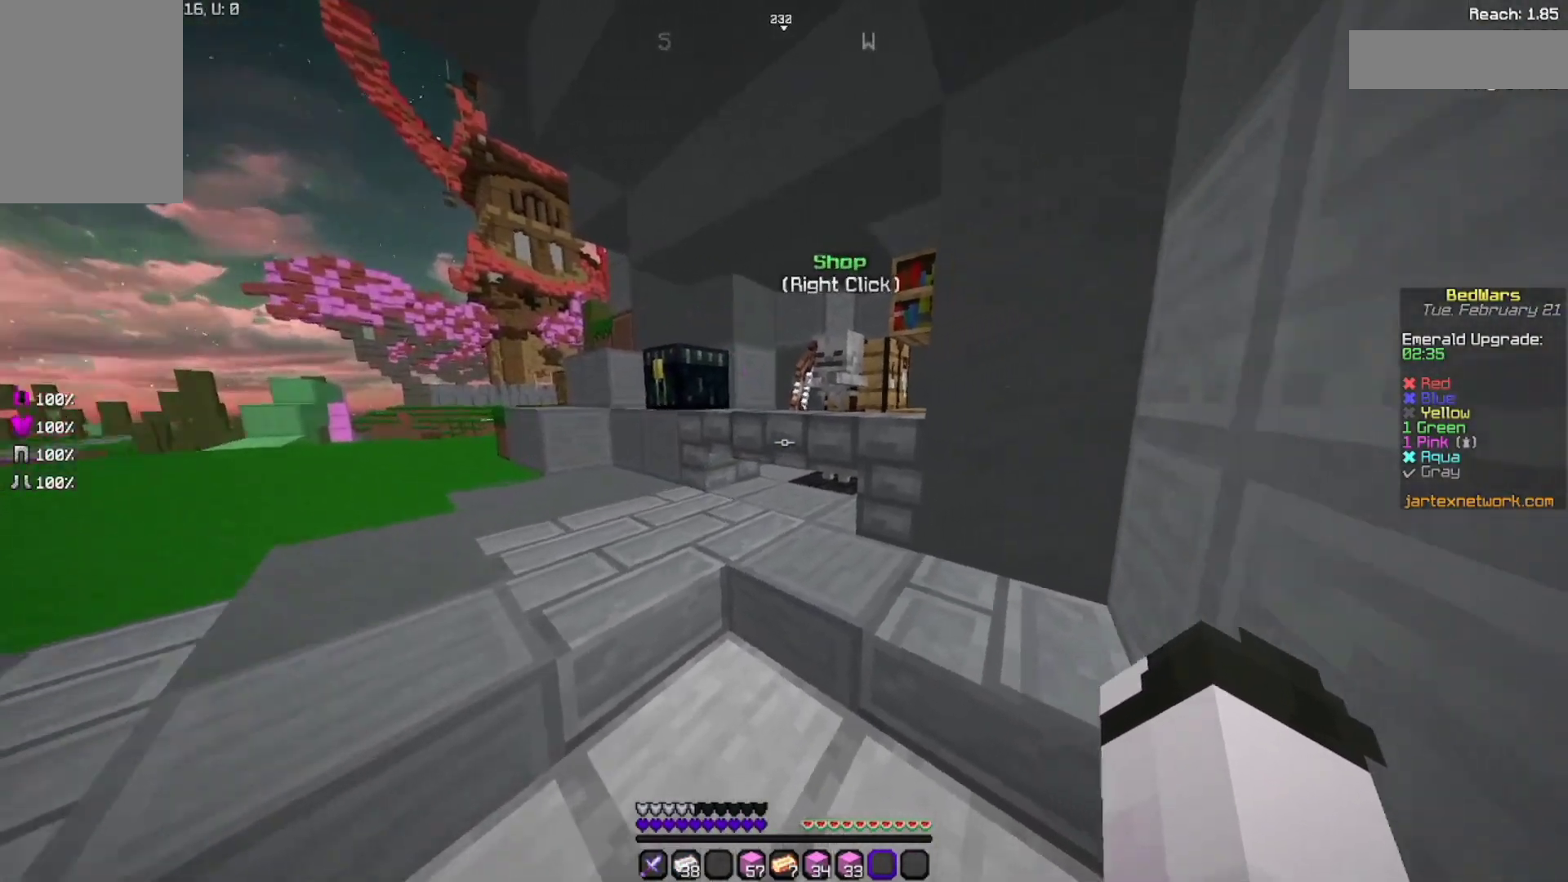
{"keys": [], "mouse": [], "events": []}
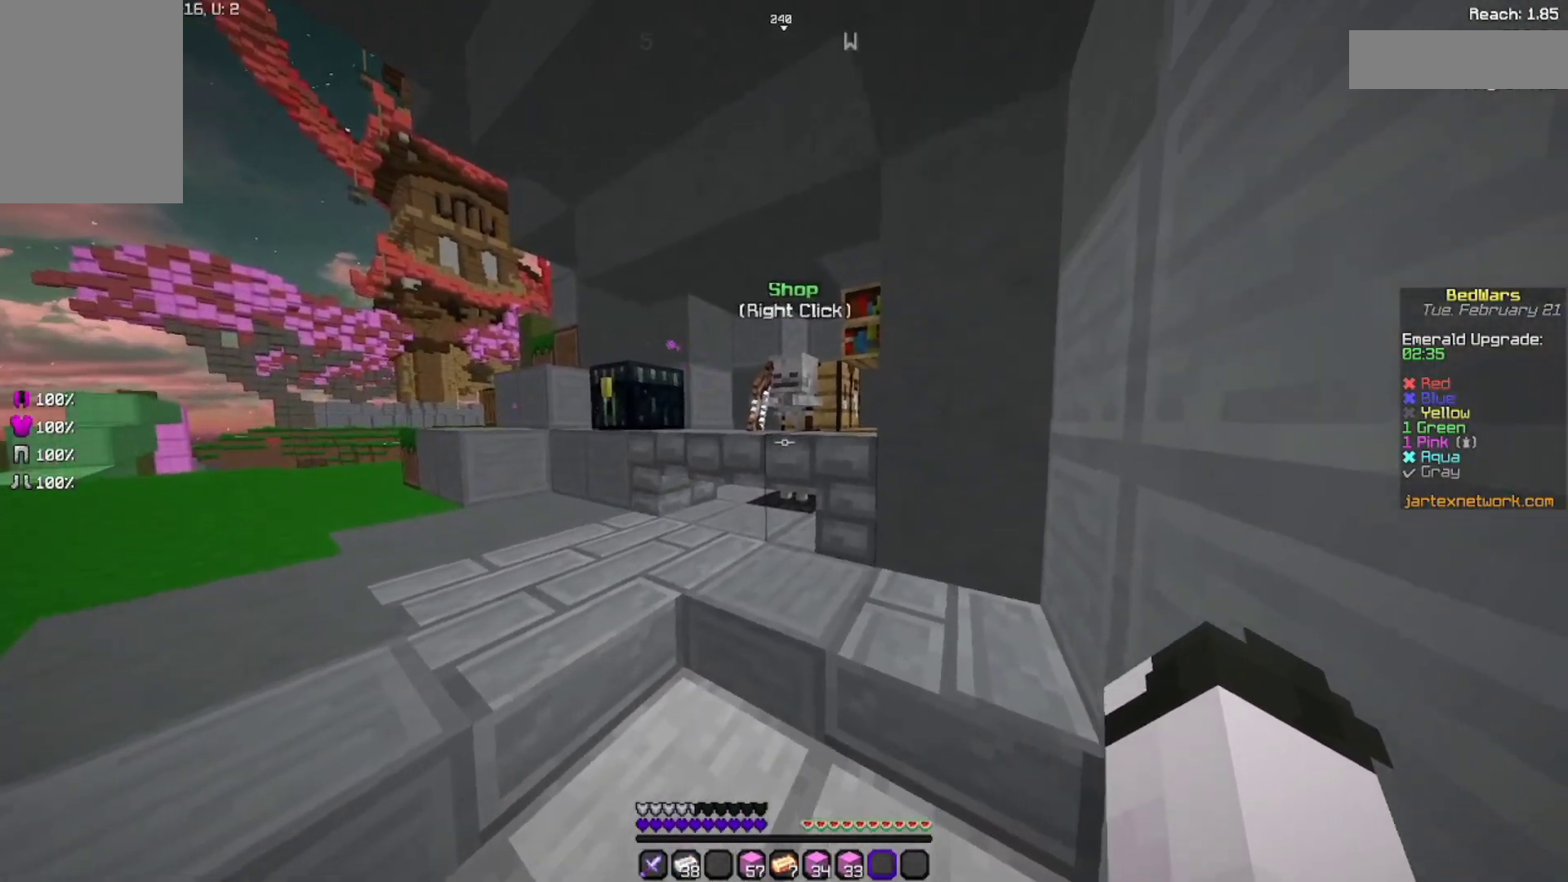
{"keys": [], "mouse": [], "events": []}
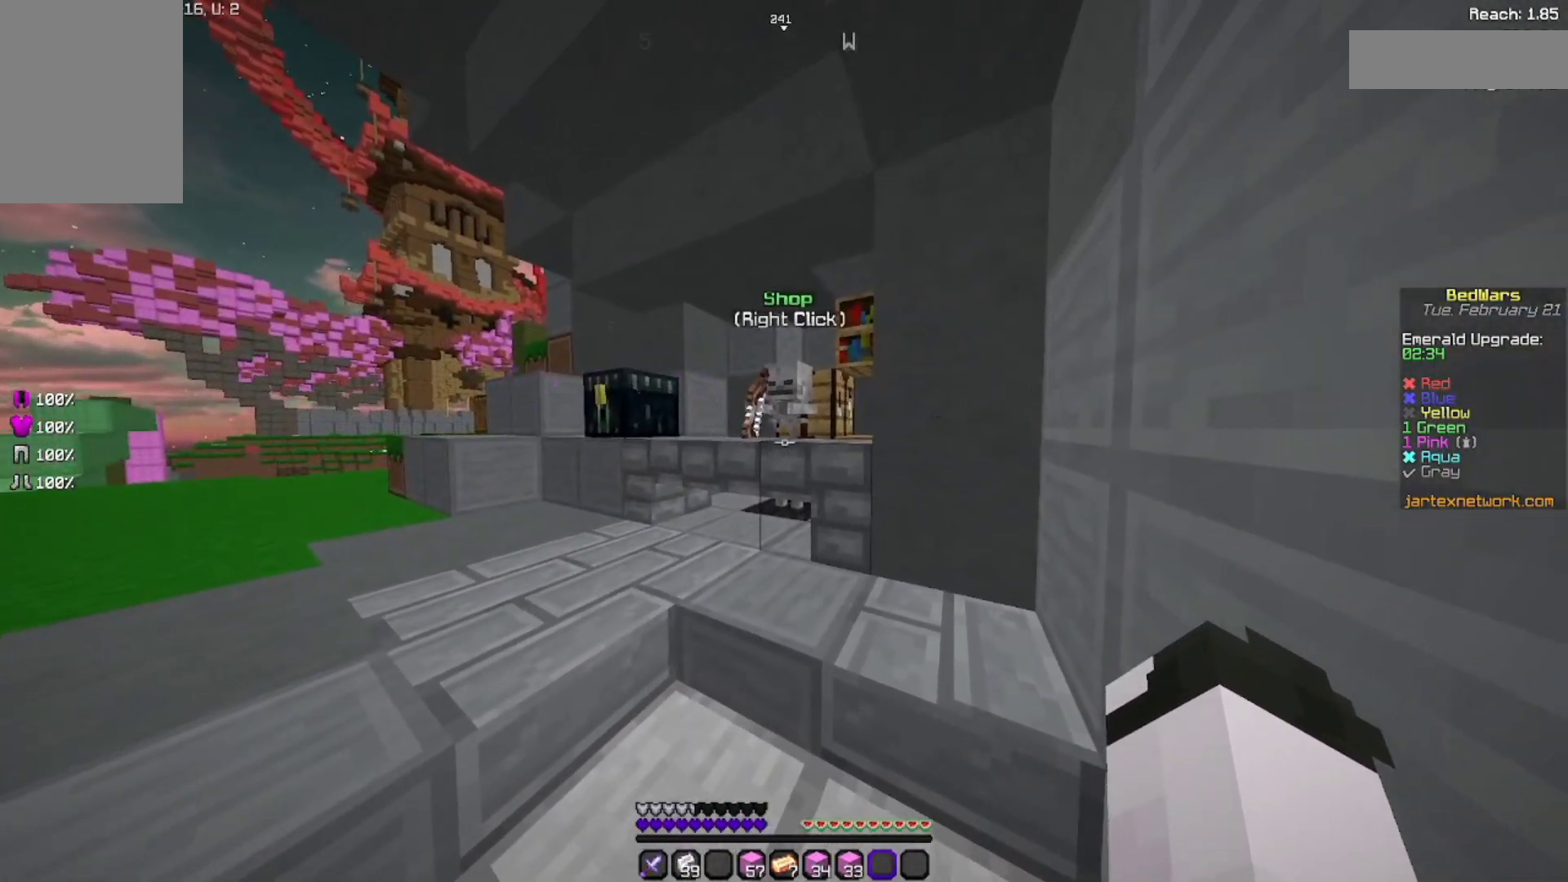
{"keys": [], "mouse": [], "events": []}
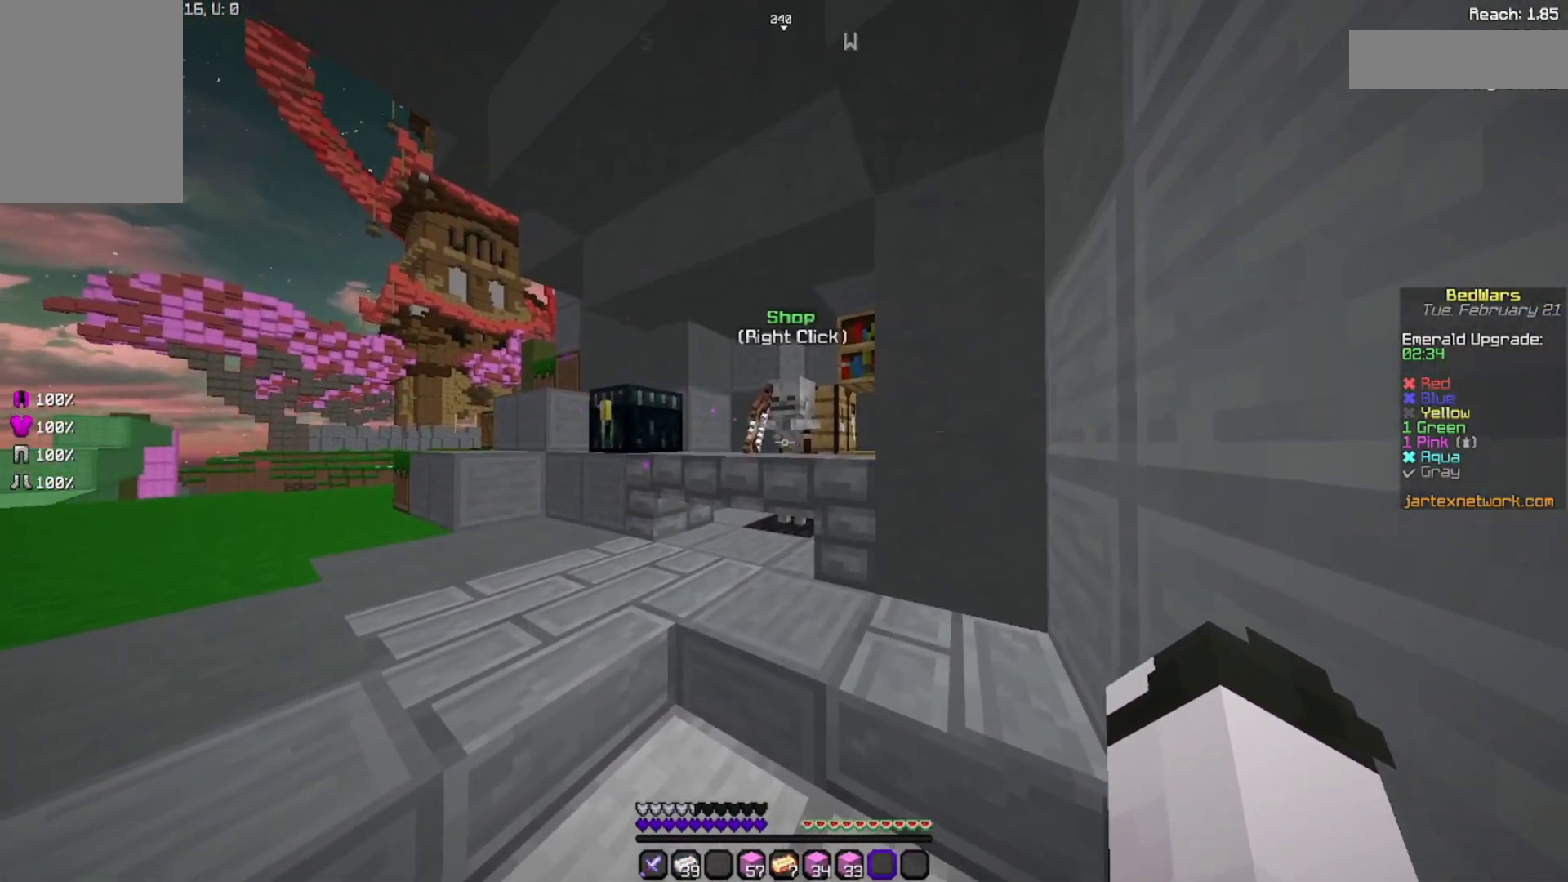
{"keys": [], "mouse": [], "events": []}
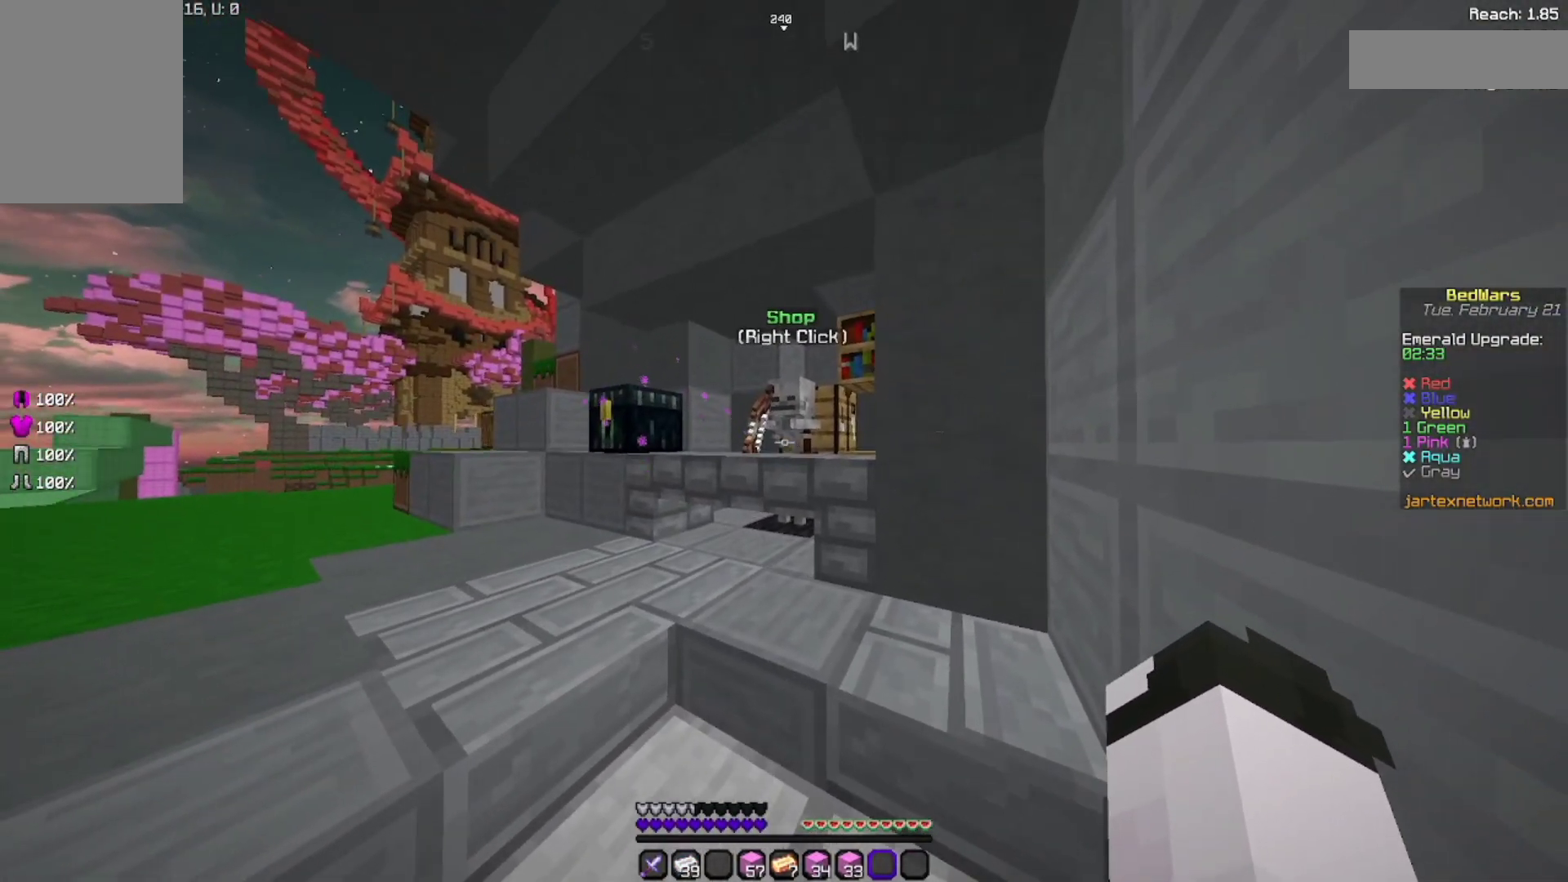
{"keys": ["w"], "mouse": [], "events": [[200, "w", "down"], [300, "w", "up"], [433, "w", "down"]]}
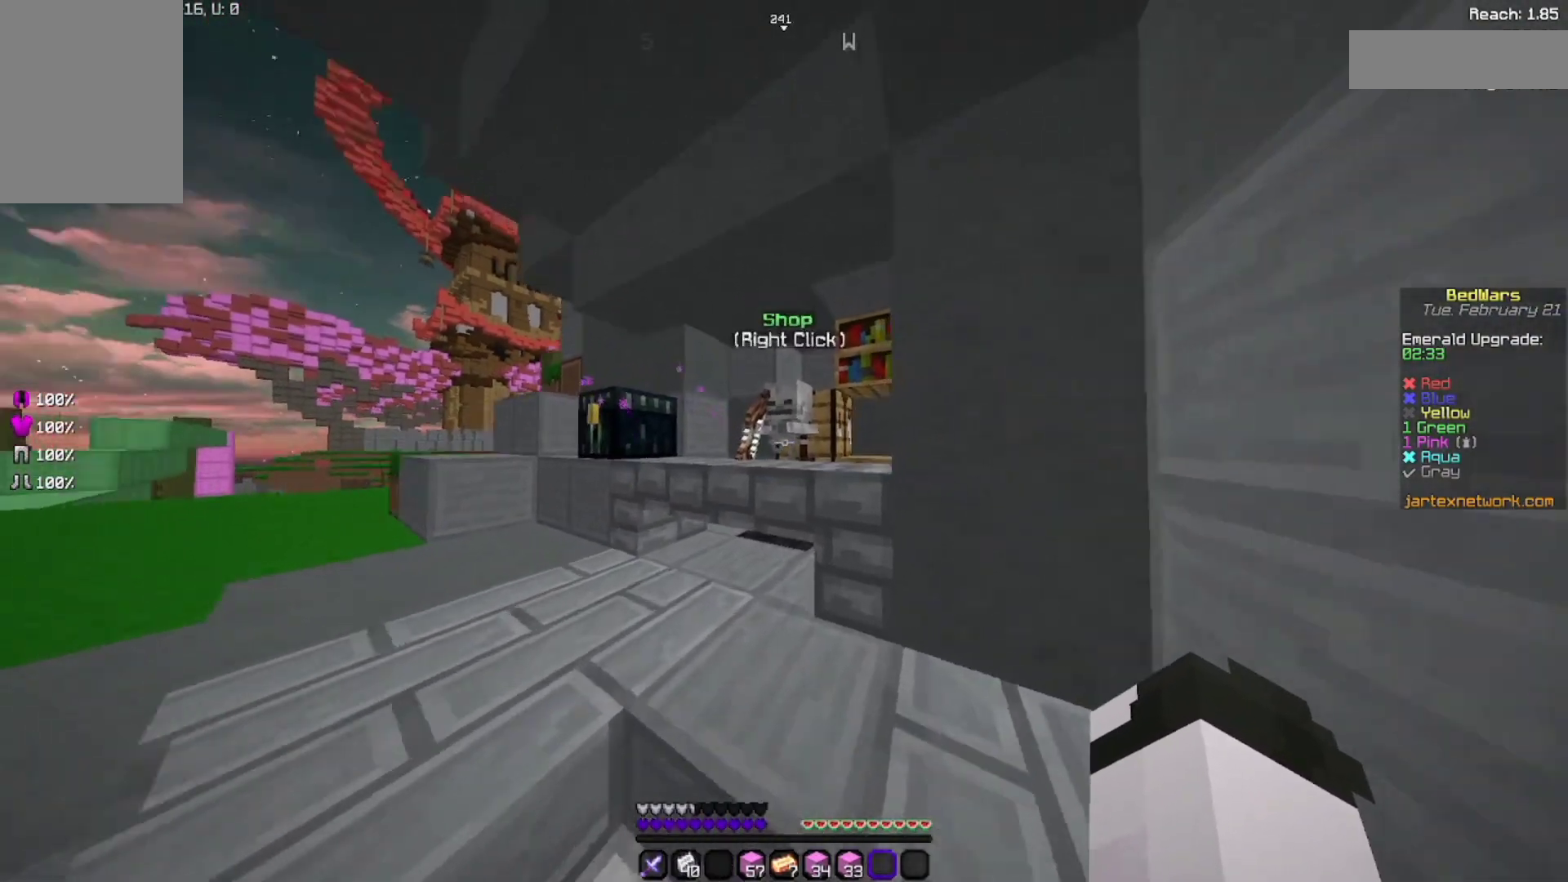
{"keys": [], "mouse": [], "events": [[200, "w", "up"], [233, "w", "down"], [367, "mouse_right", "down"], [400, "w", "up"], [433, "mouse_right", "up"]]}
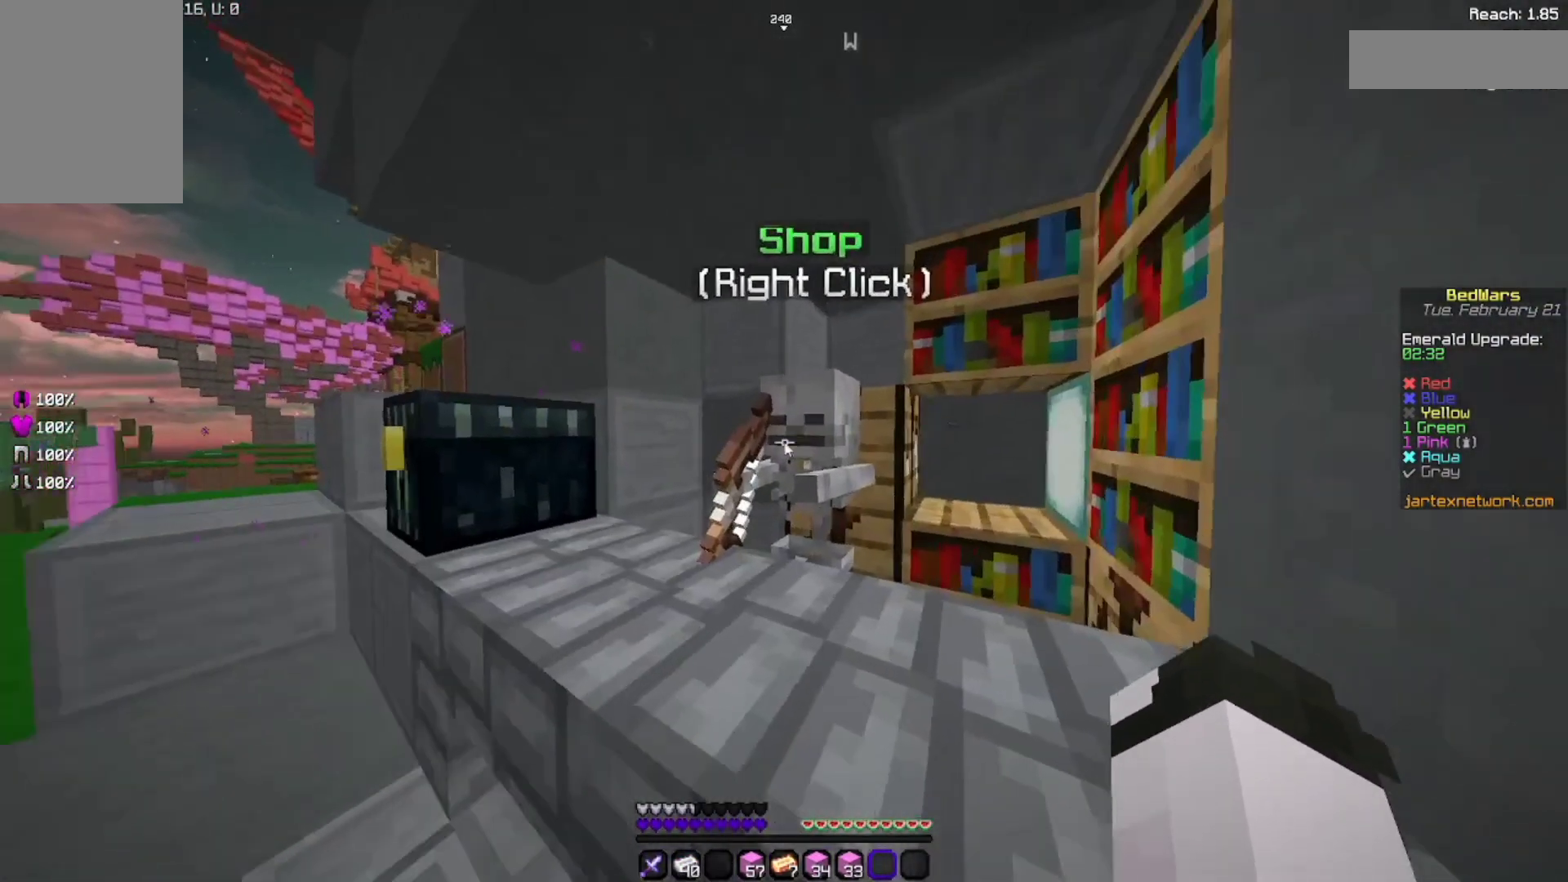
{"keys": [], "mouse": [], "events": []}
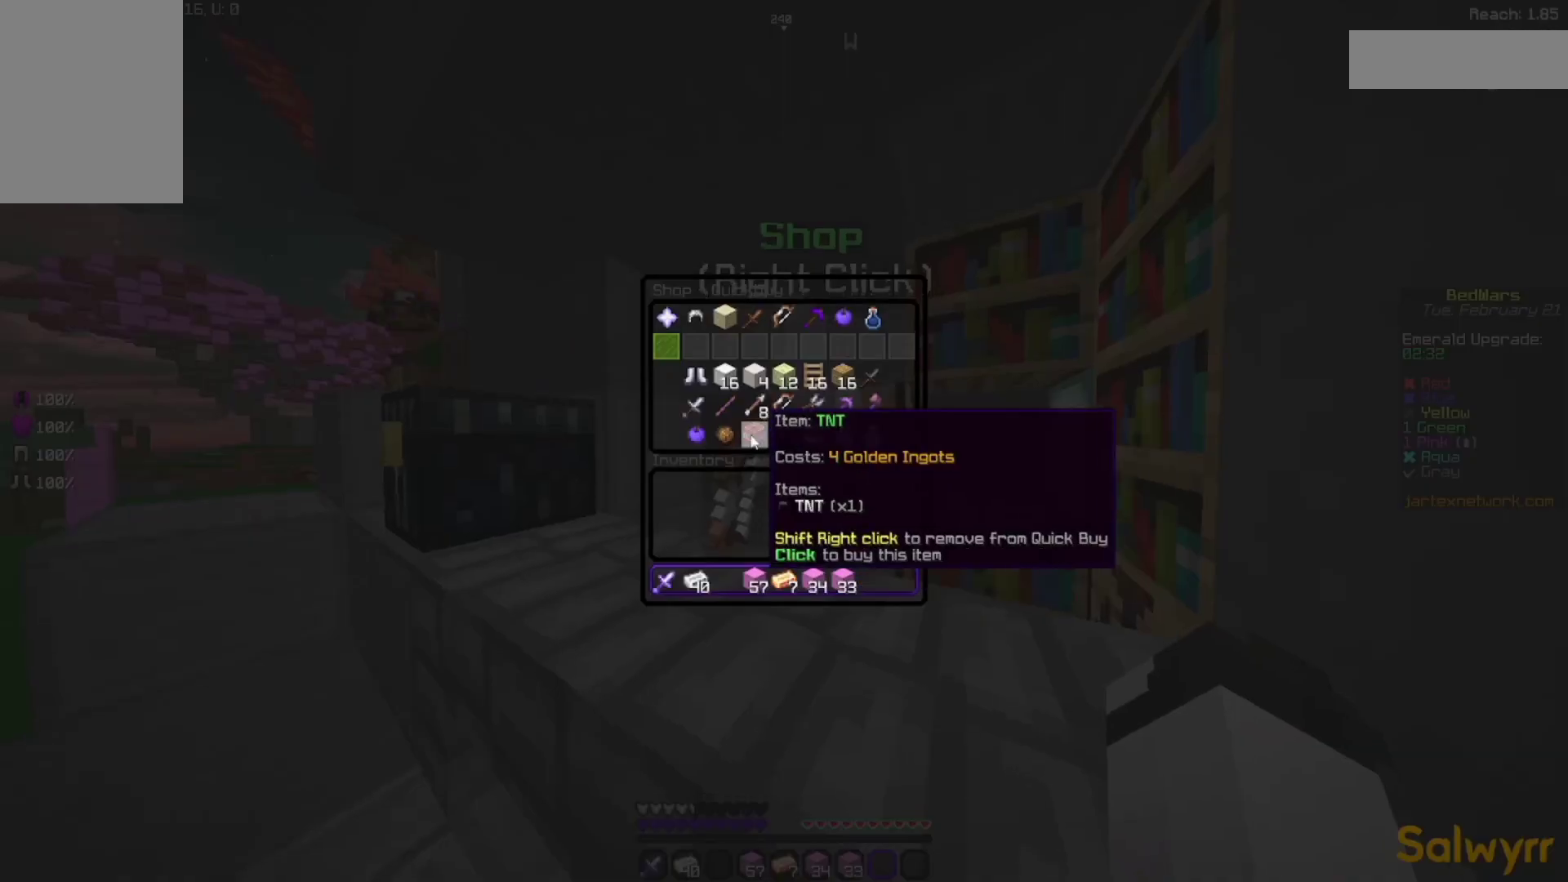
{"keys": [], "mouse": [], "events": []}
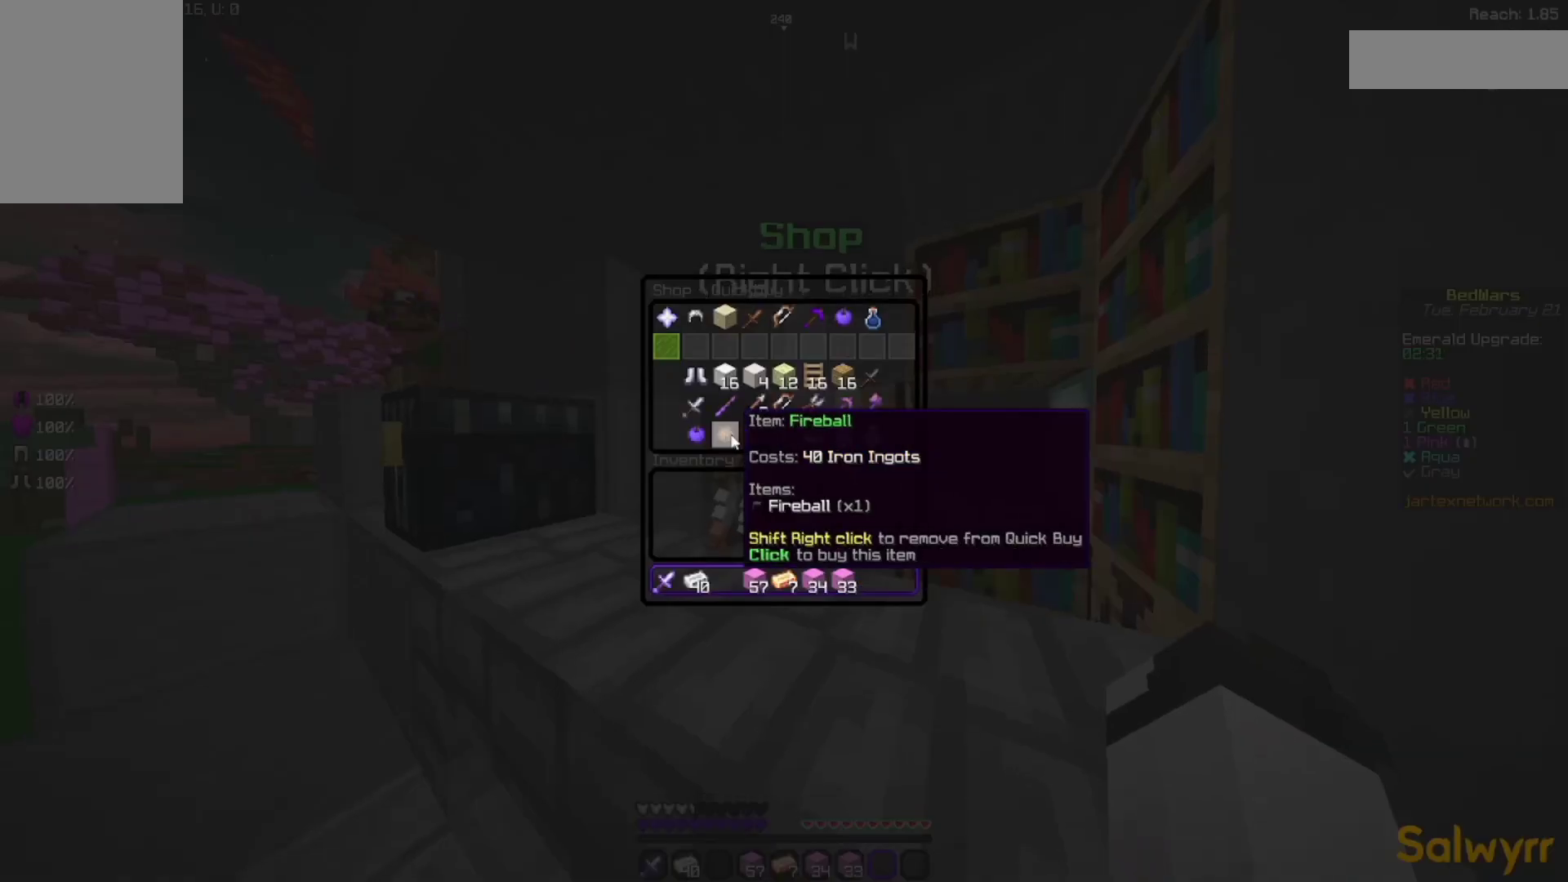
{"keys": [], "mouse": [], "events": [[433, "w", "down"], [500, "w", "up"]]}
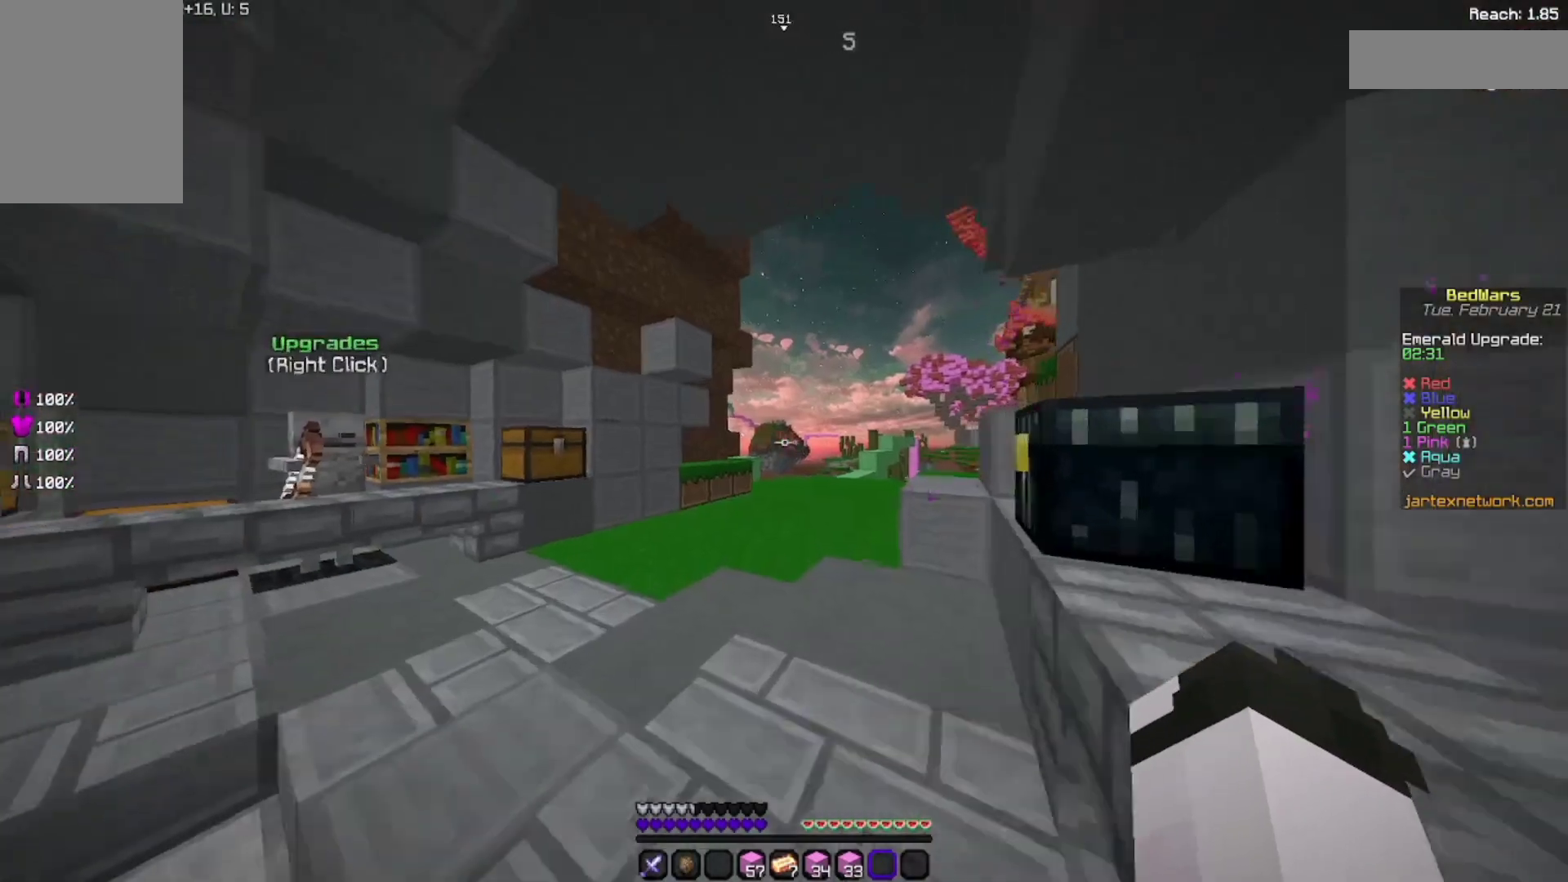
{"keys": ["space", "w"], "mouse": [], "events": [[100, "w", "down"], [133, "w", "up"], [167, "w", "down"], [233, "space", "down"]]}
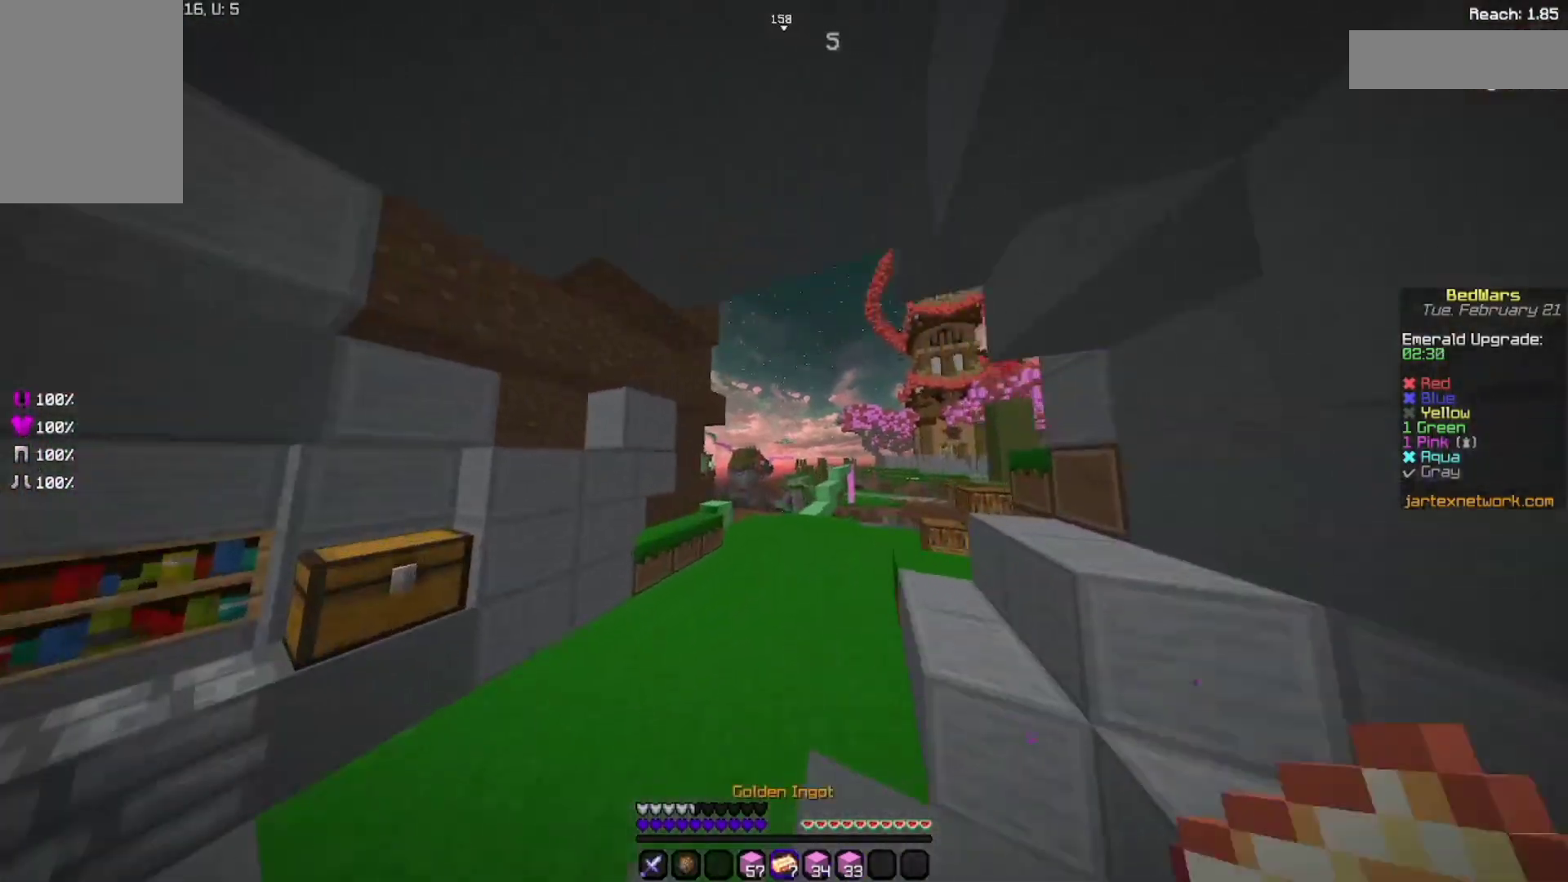
{"keys": ["w"], "mouse": [], "events": [[500, "space", "up"]]}
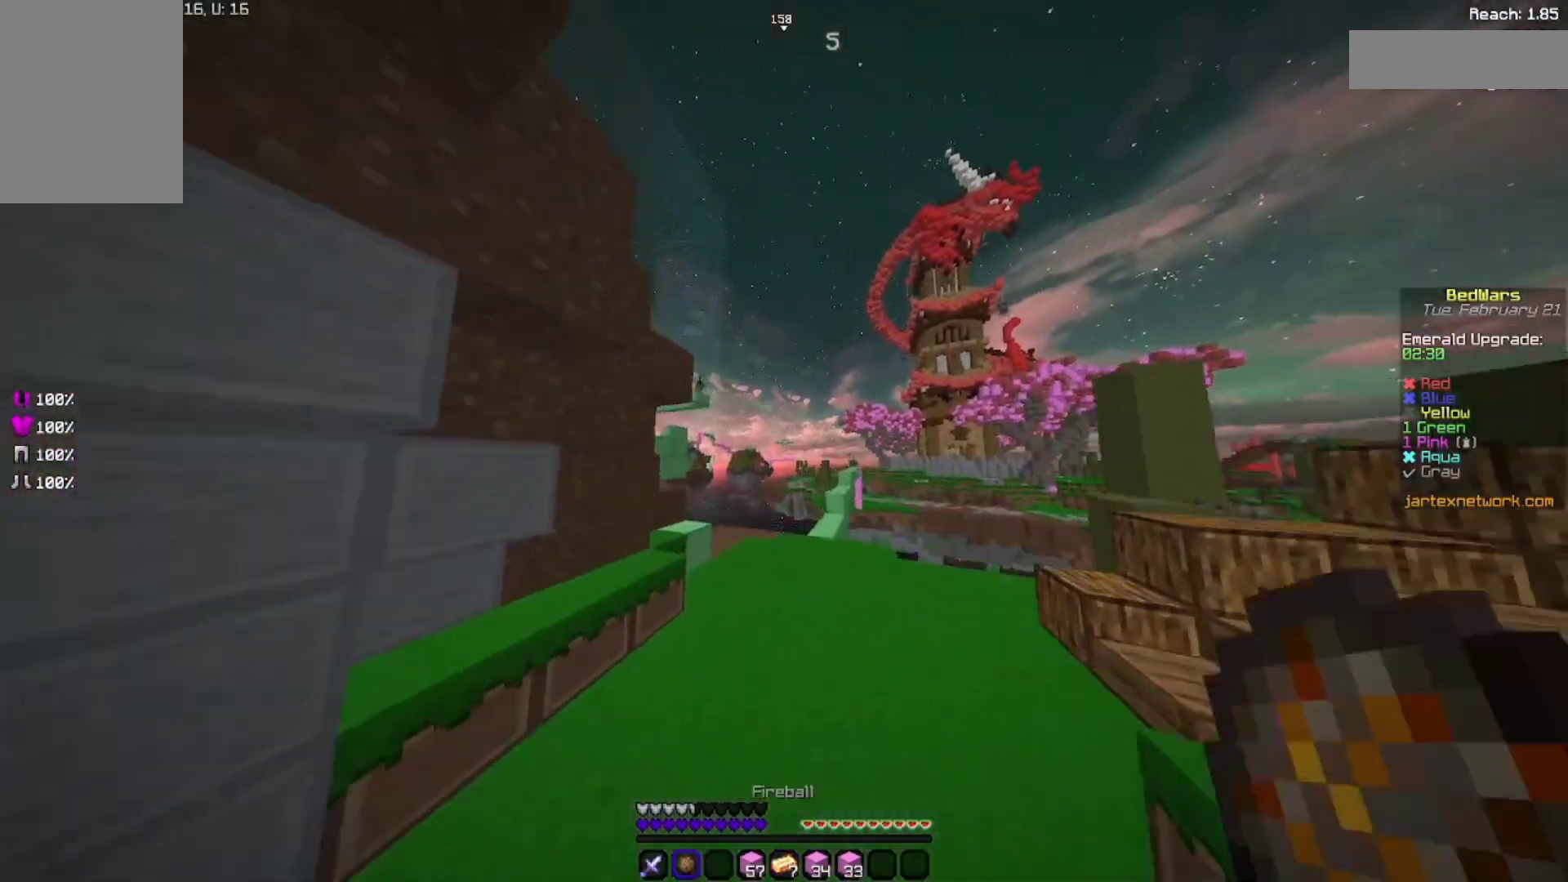
{"keys": ["w"], "mouse": [], "events": []}
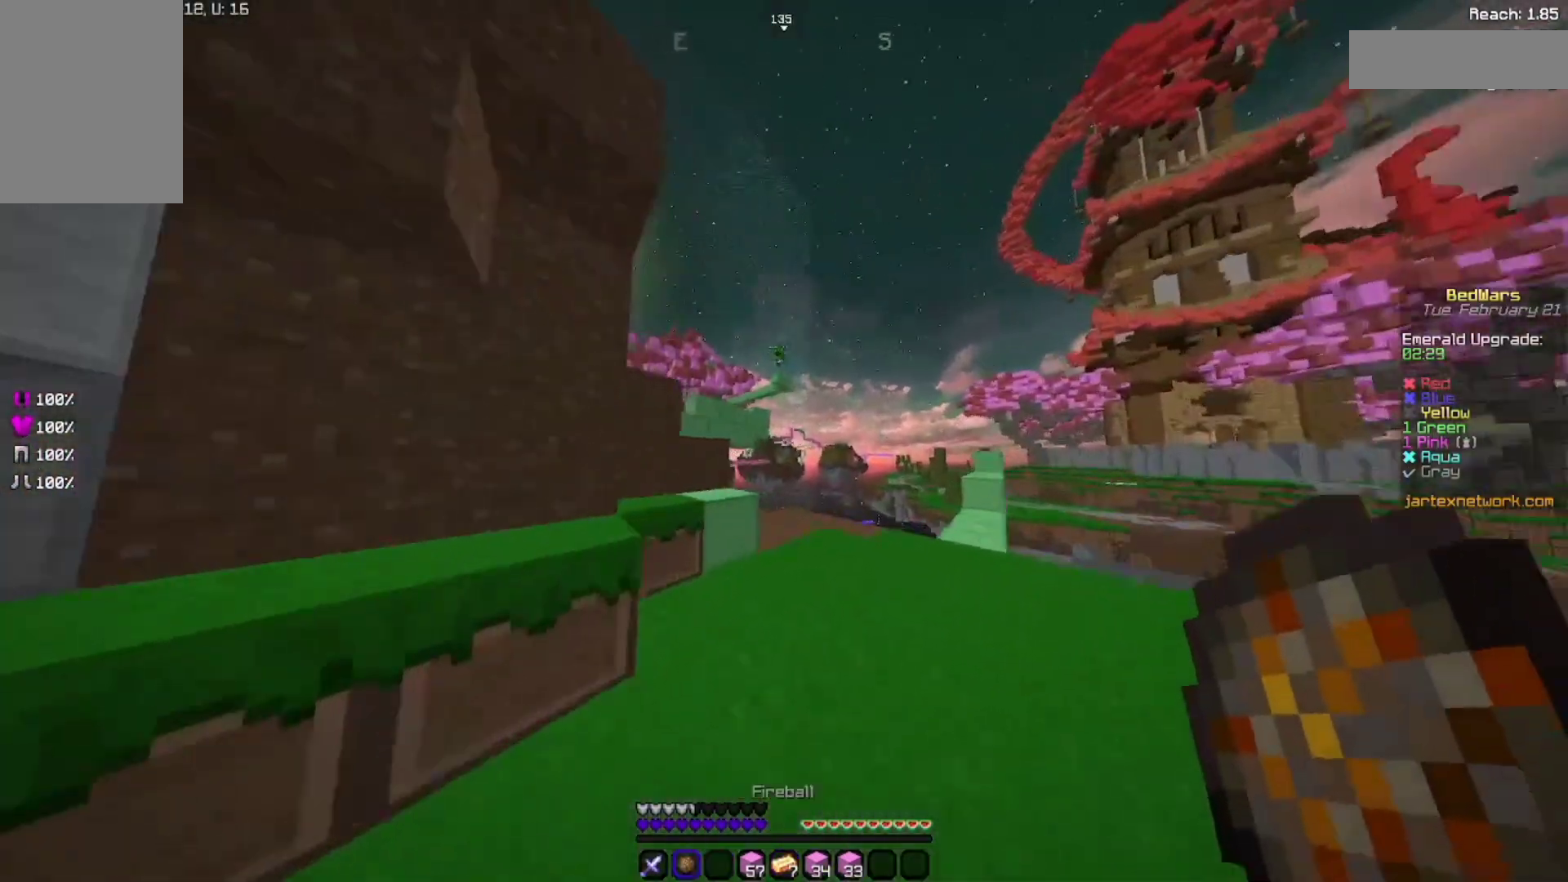
{"keys": [], "mouse": [], "events": [[133, "w", "up"]]}
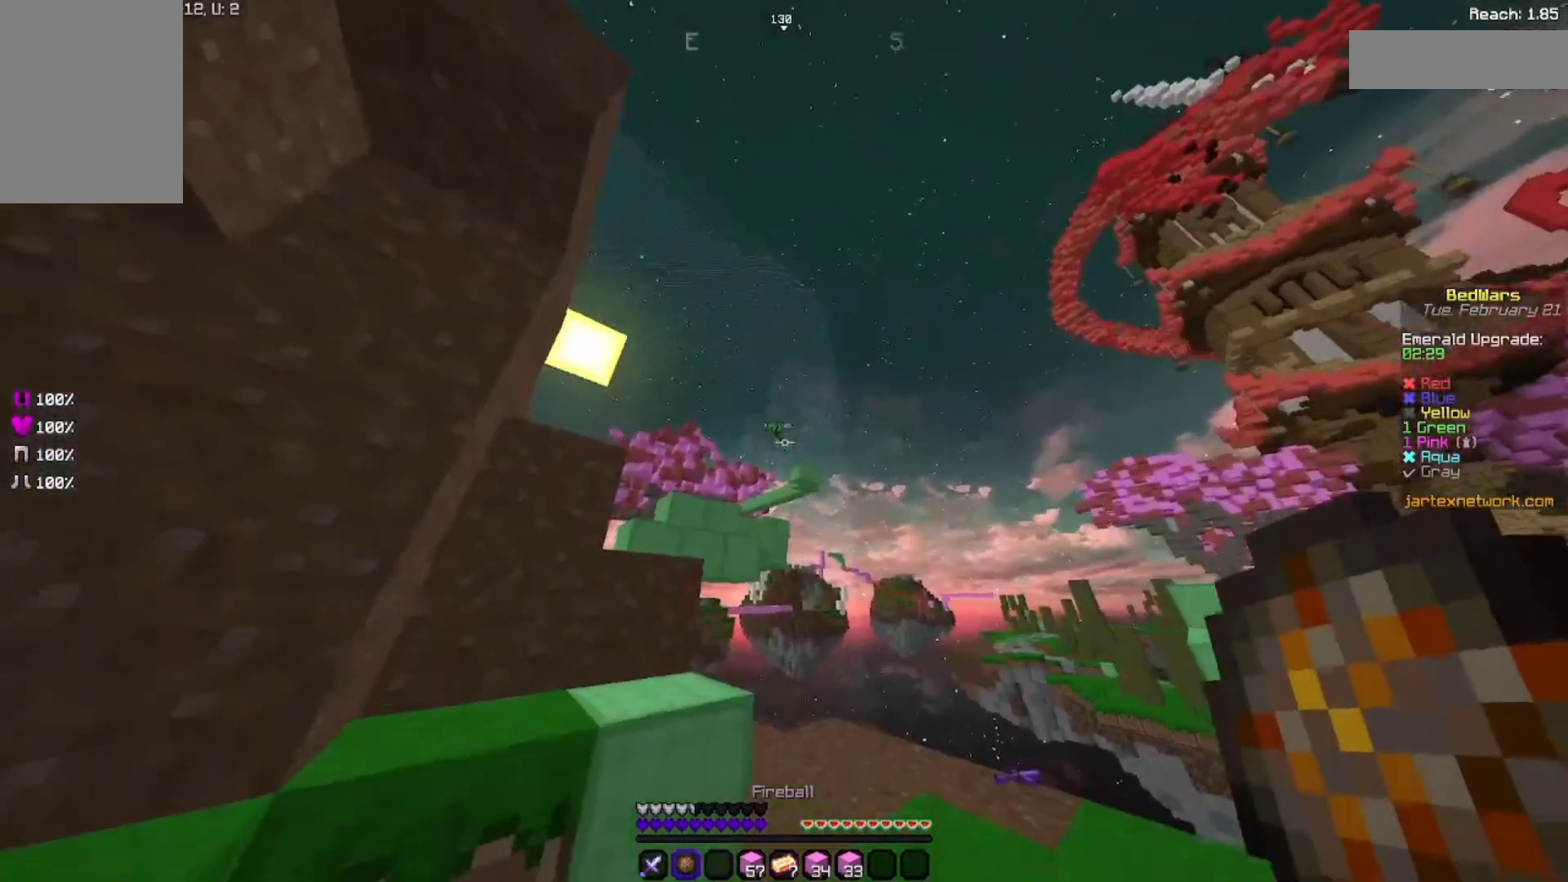
{"keys": ["d"], "mouse": [], "events": [[167, "d", "down"], [167, "mouse_right", "down"], [267, "mouse_right", "up"], [300, "mouse_right", "down"], [333, "mouse_right", "up"]]}
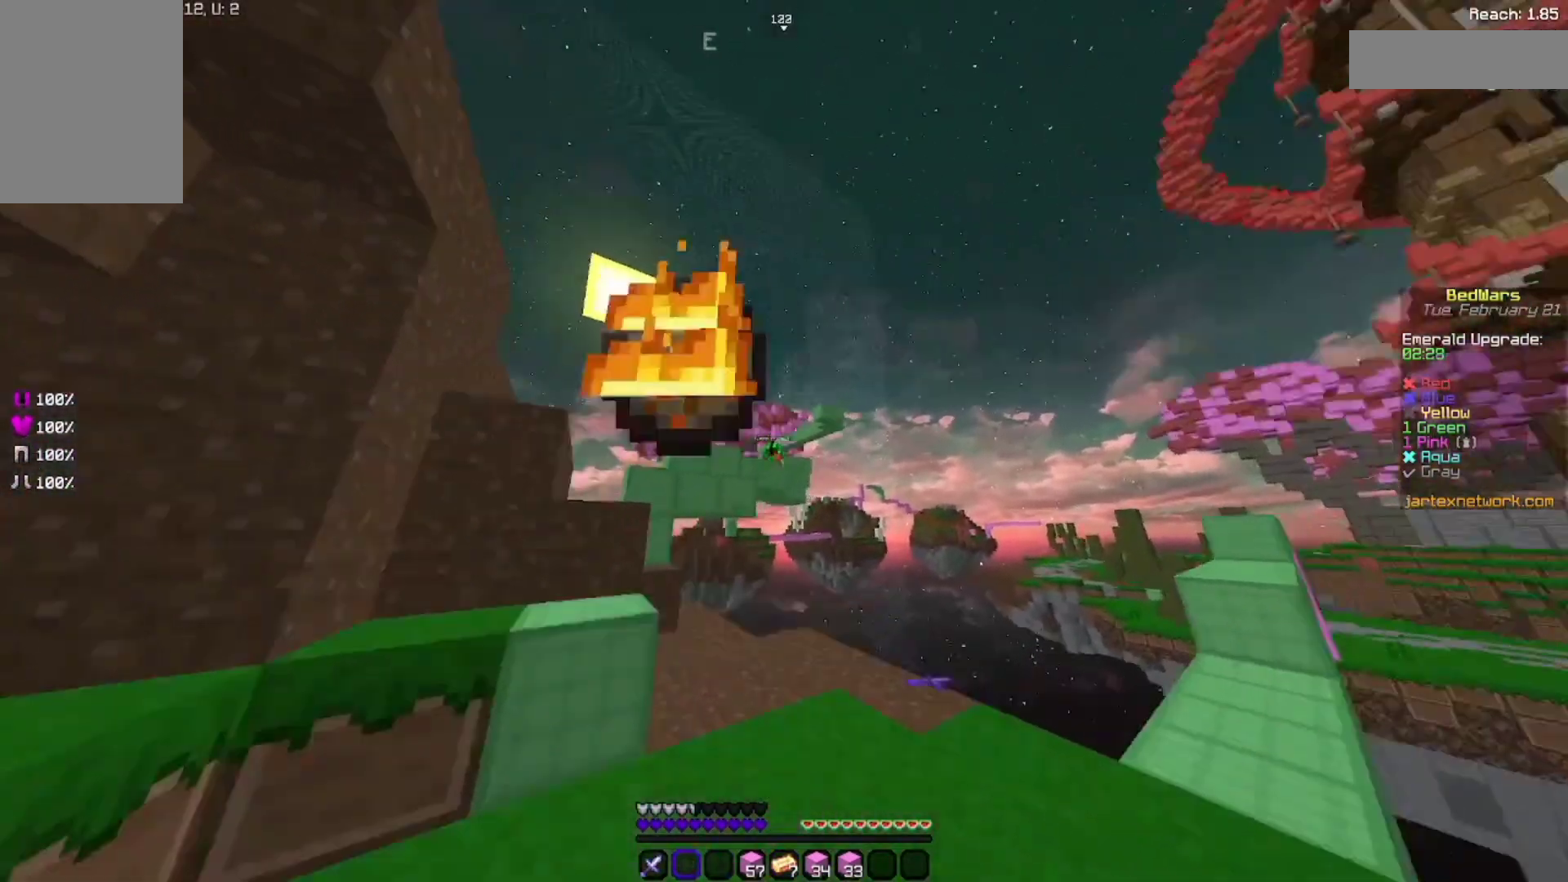
{"keys": [], "mouse": [], "events": [[467, "d", "up"]]}
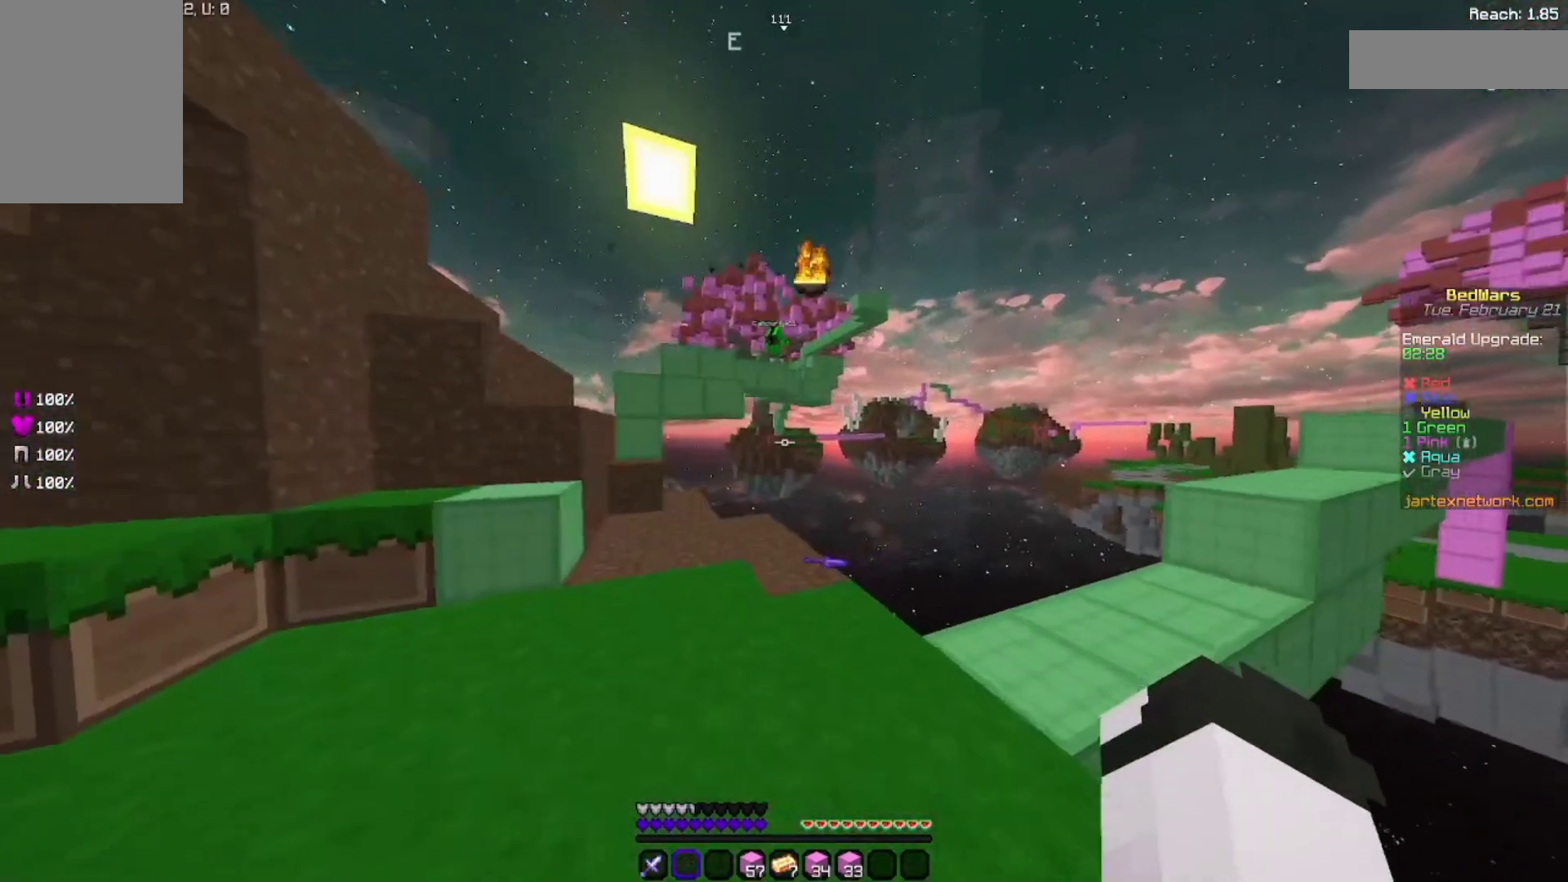
{"keys": [], "mouse": [], "events": [[133, "a", "down"], [467, "a", "up"]]}
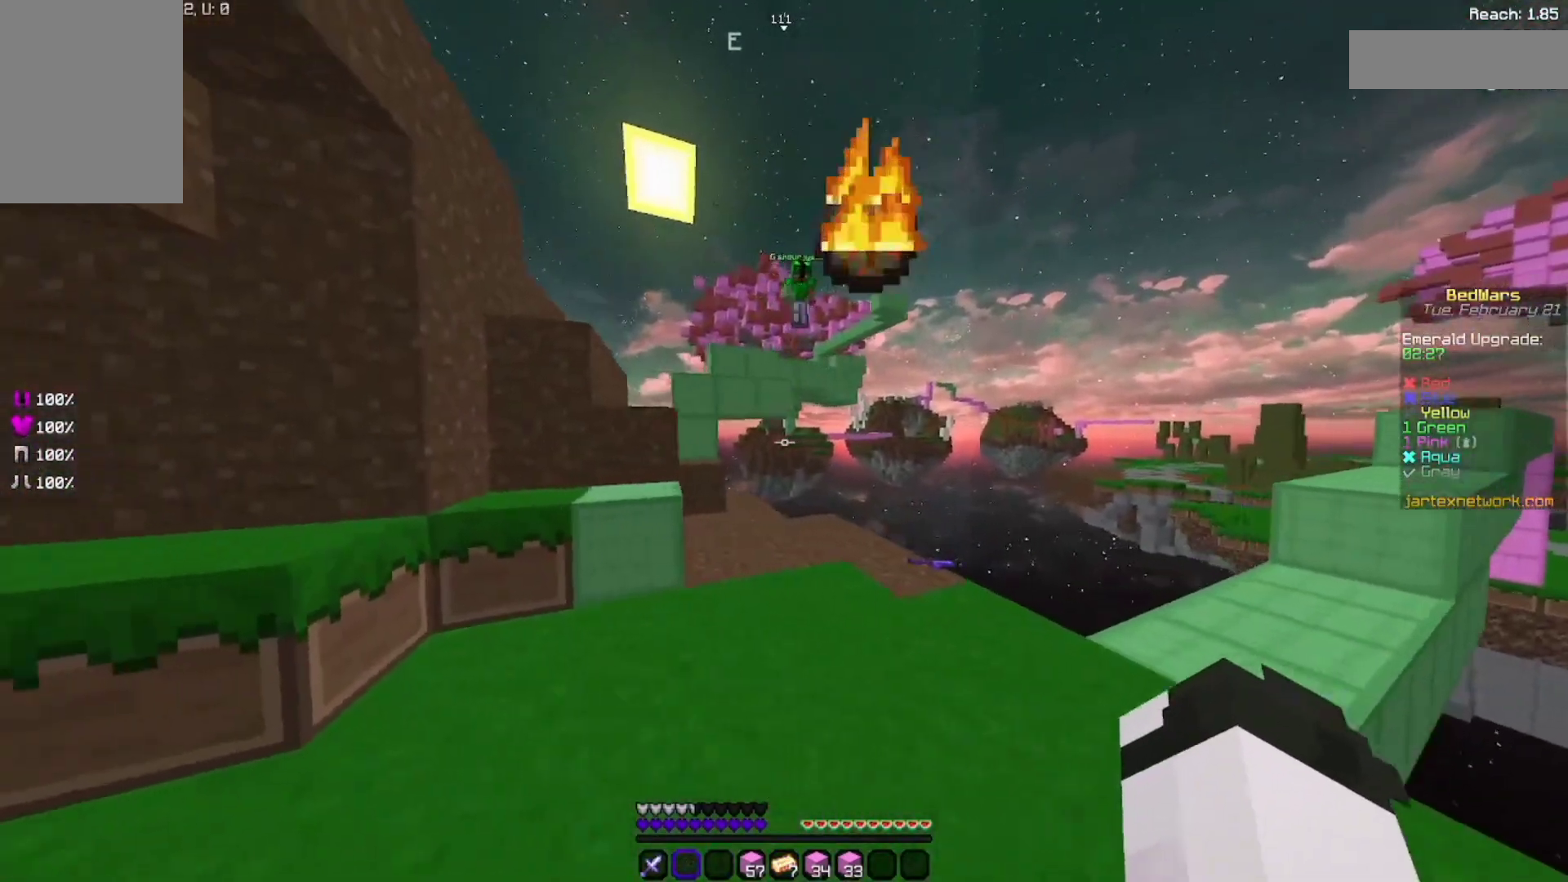
{"keys": ["a"], "mouse": [], "events": [[233, "a", "down"]]}
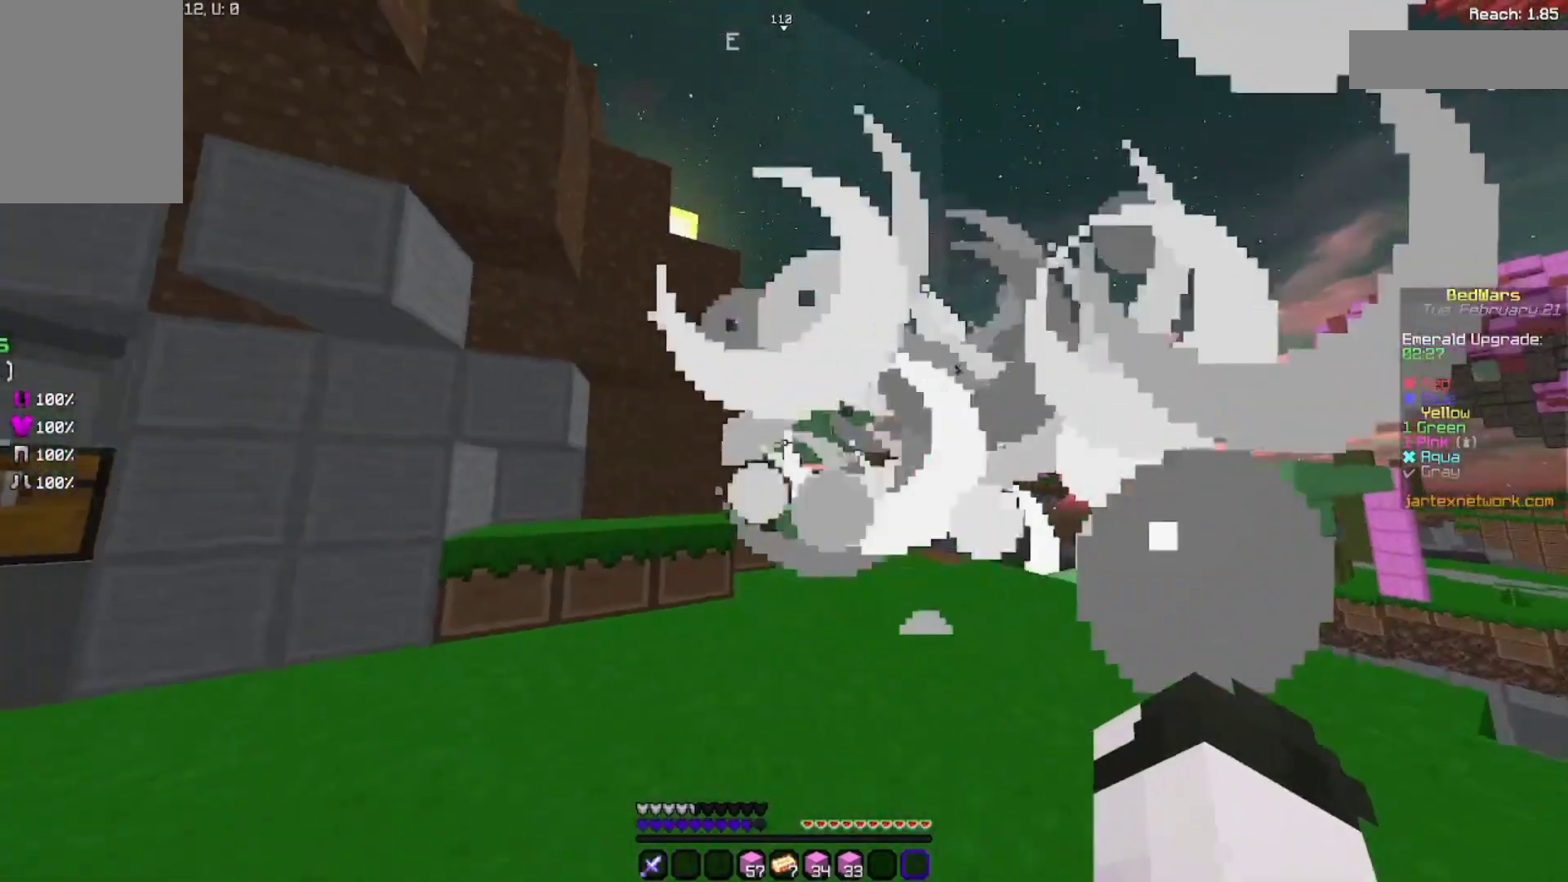
{"keys": ["a"], "mouse": [], "events": [[333, "a", "up"], [367, "a", "down"], [433, "a", "up"], [467, "a", "down"]]}
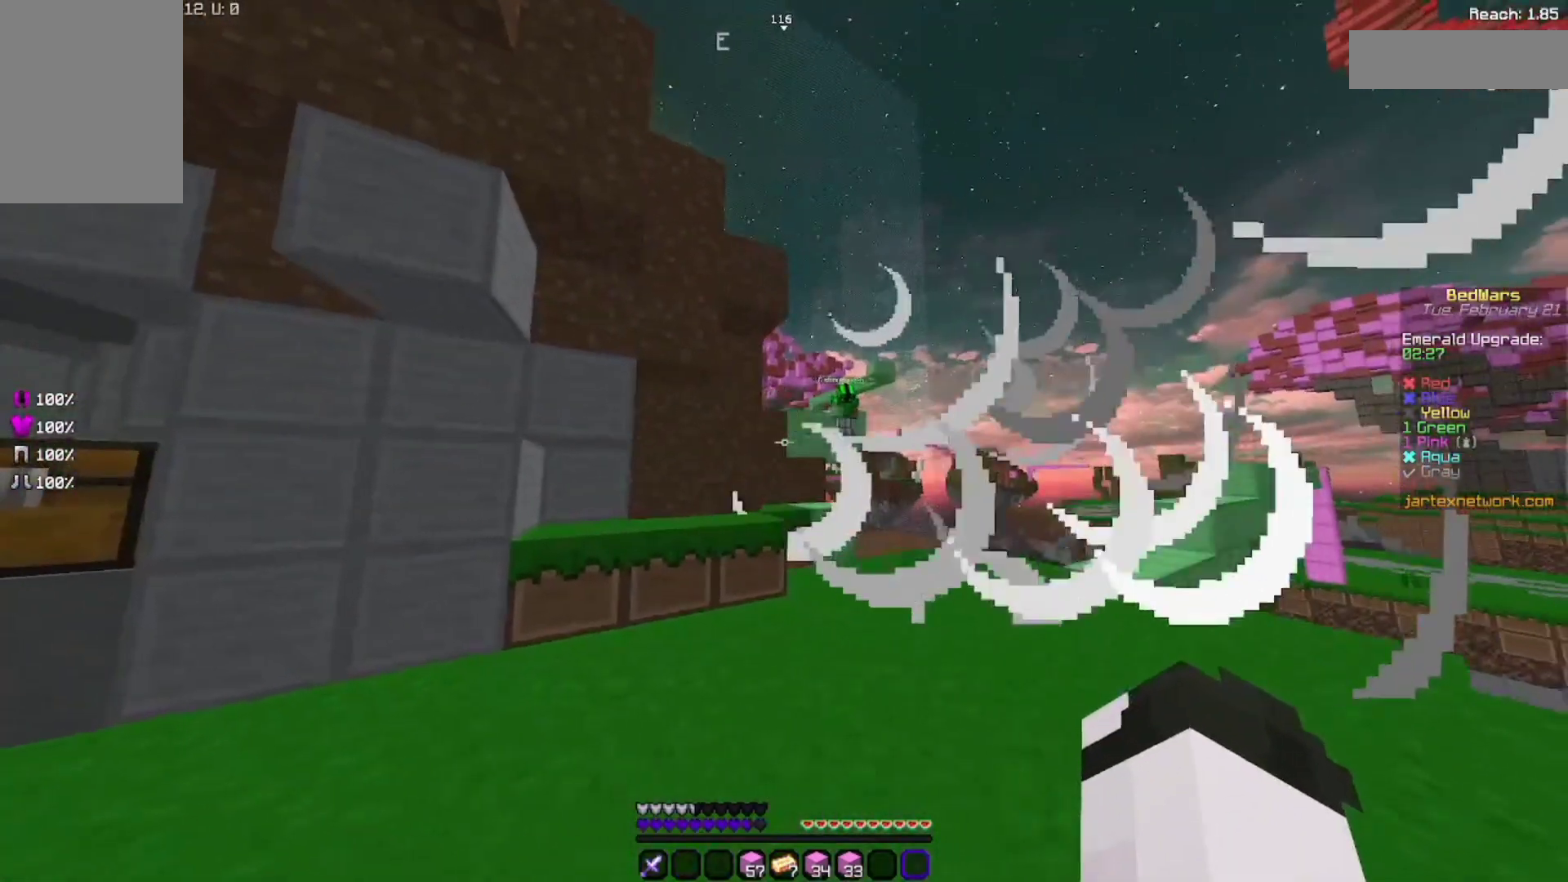
{"keys": ["space", "w"], "mouse": [], "events": [[33, "a", "up"], [133, "w", "down"], [267, "w", "up"], [367, "w", "down"], [400, "space", "down"]]}
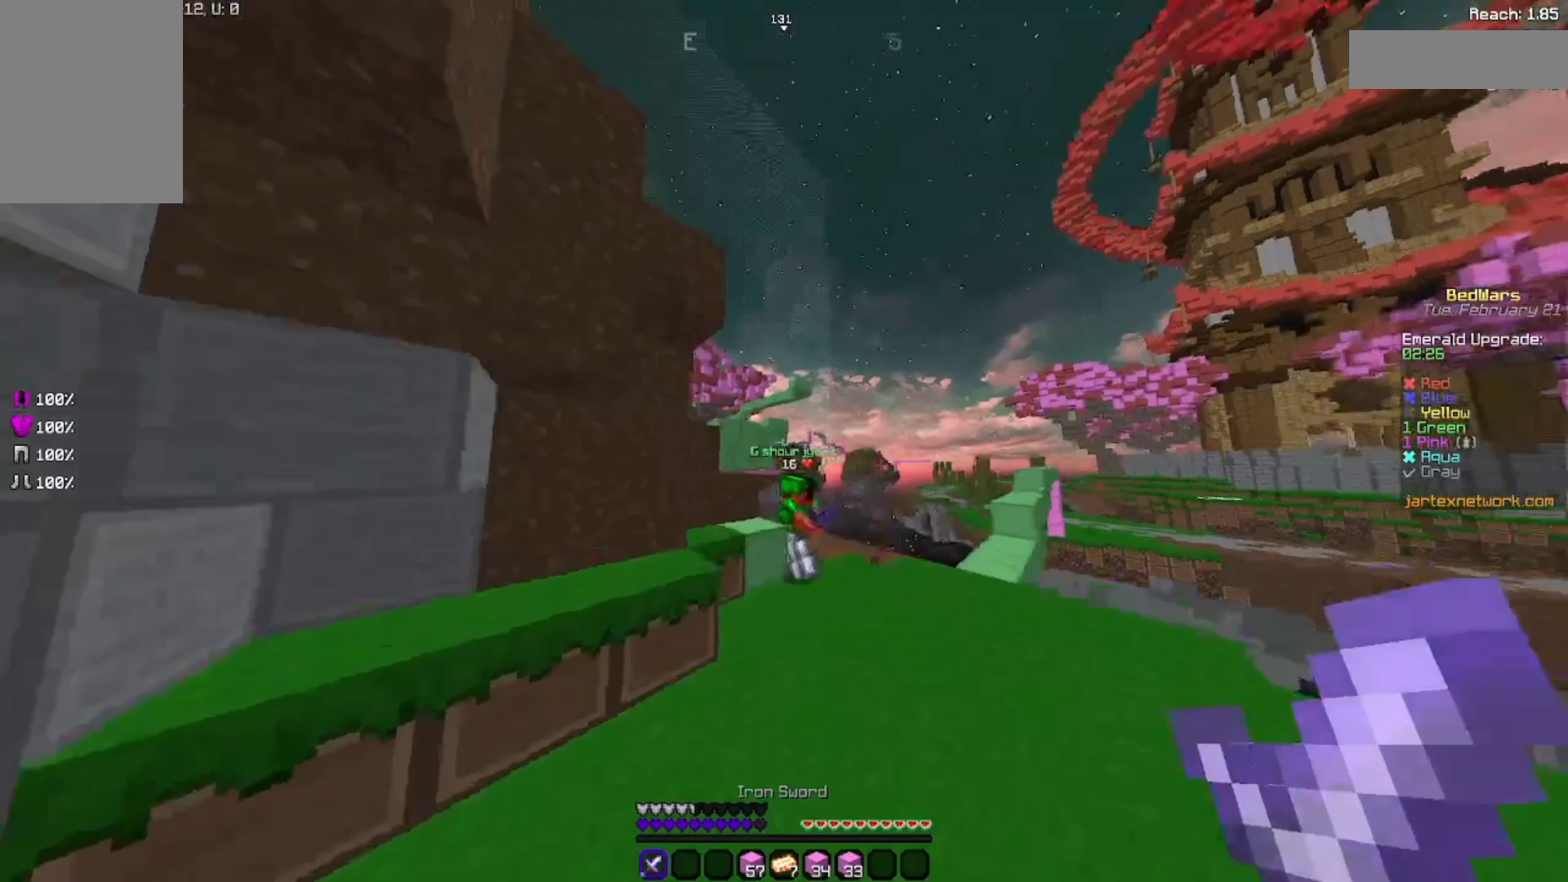
{"keys": [], "mouse": [], "events": [[100, "mouse_left", "down"], [100, "space", "up"], [133, "mouse_left", "up"], [300, "mouse_left", "down"], [433, "mouse_left", "up"], [500, "w", "up"]]}
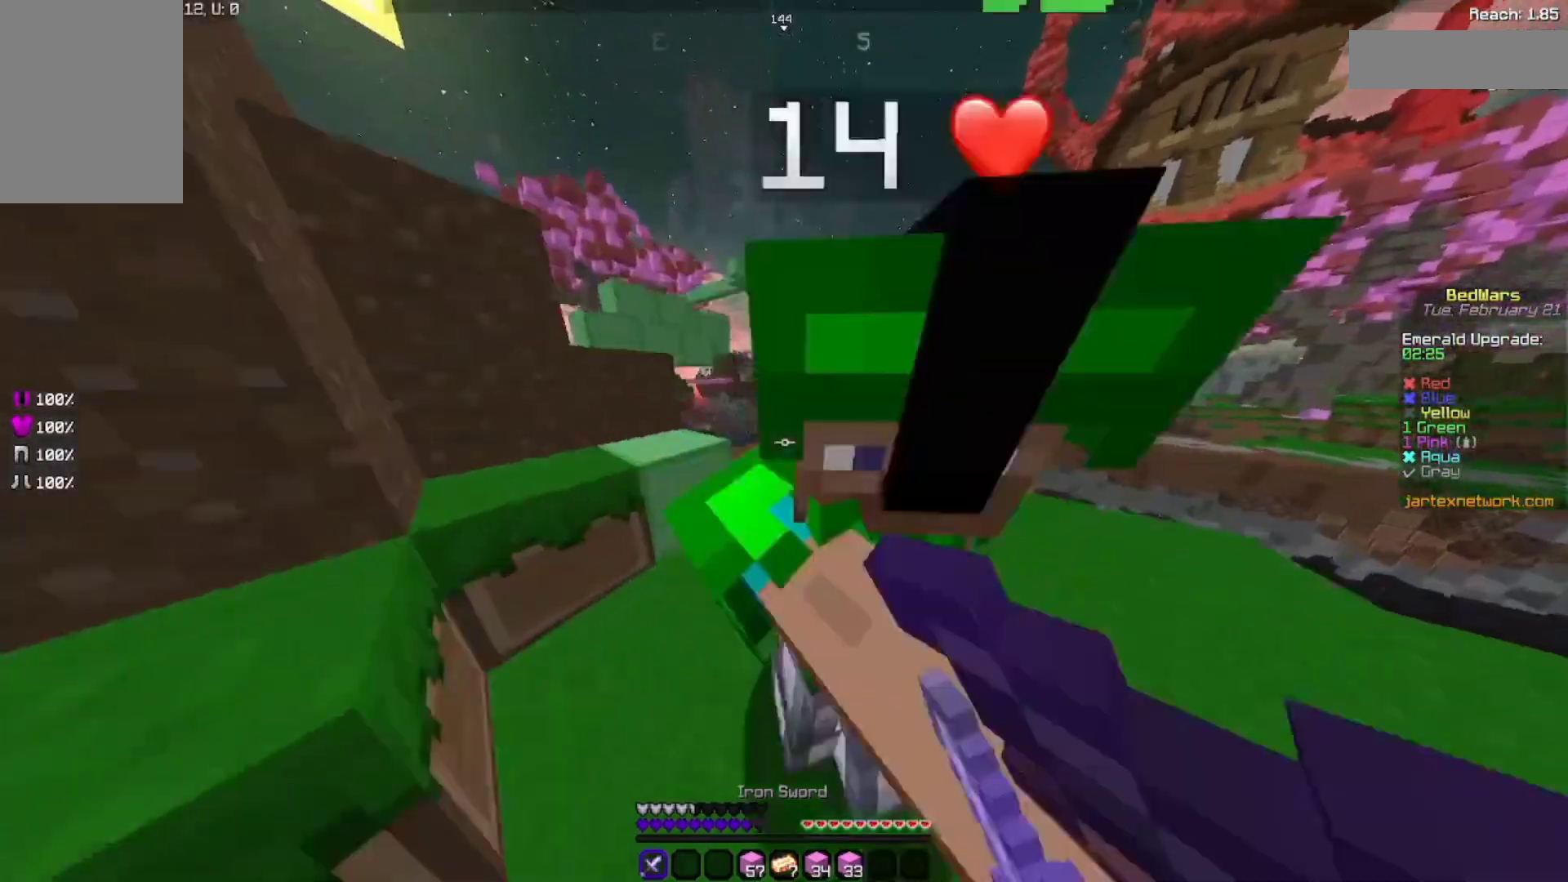
{"keys": ["w"], "mouse": ["left"], "events": [[33, "mouse_left", "down"], [100, "mouse_left", "up"], [200, "mouse_left", "down"], [233, "mouse_left", "up"], [467, "mouse_left", "down"], [467, "w", "down"]]}